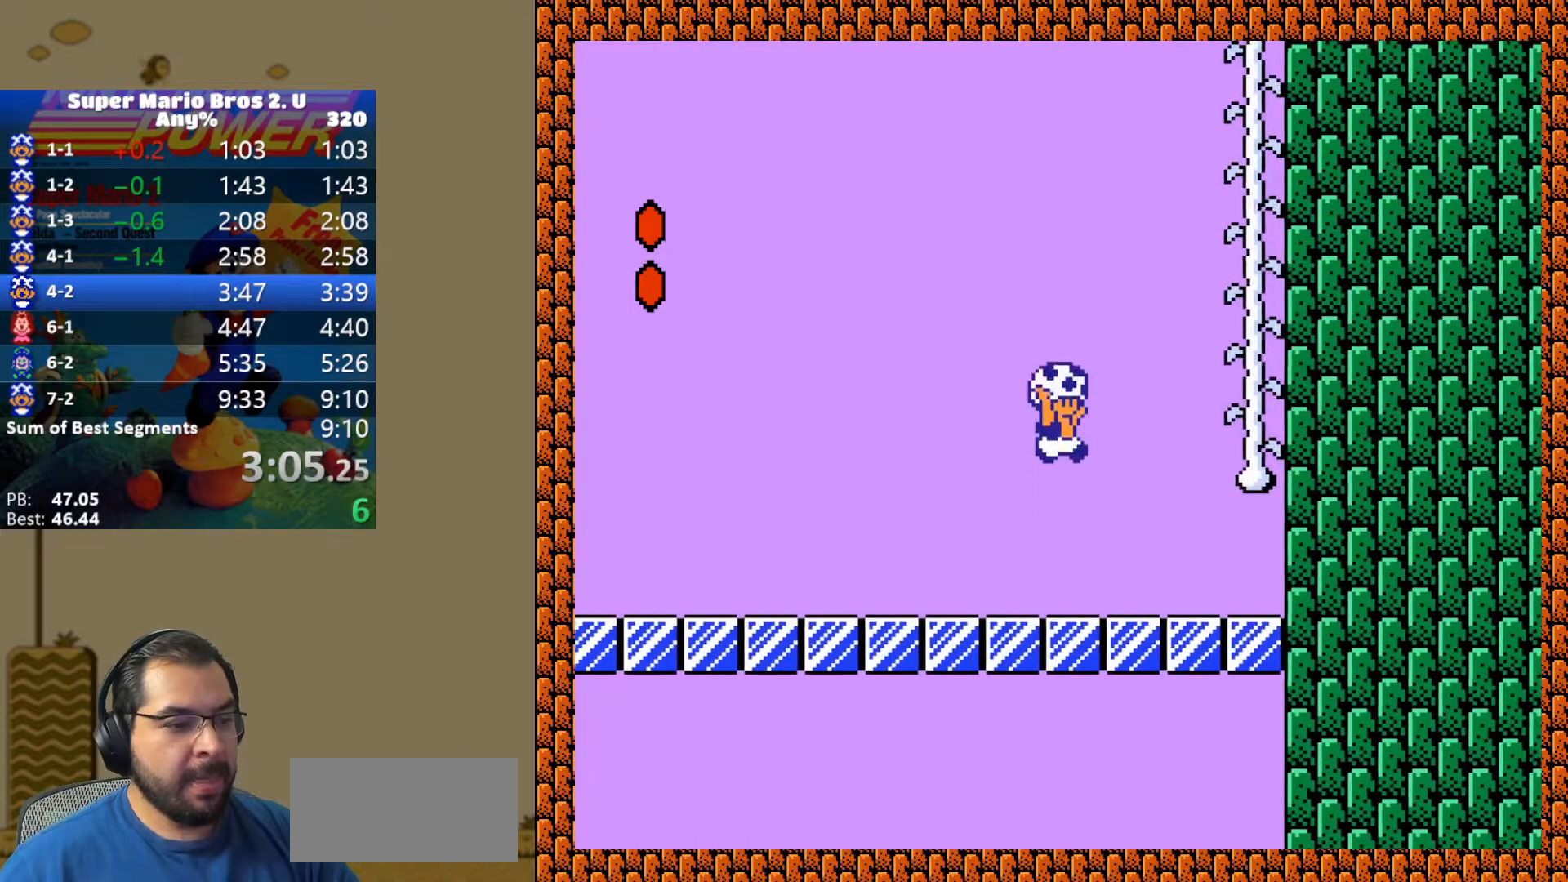
Gameplay with a controller (Nintendo layout); each line is a JSON object with the inputs held at the frame after it. "events" lists button and stick changes between this image and that frame as [ms after this image, input, new state], when the widget could be followed in between. Not read: L3 R3.
{"buttons": ["B", "Y", "DPAD_UP"], "events": [[317, "DPAD_UP", "down"], [350, "DPAD_RIGHT", "up"]]}
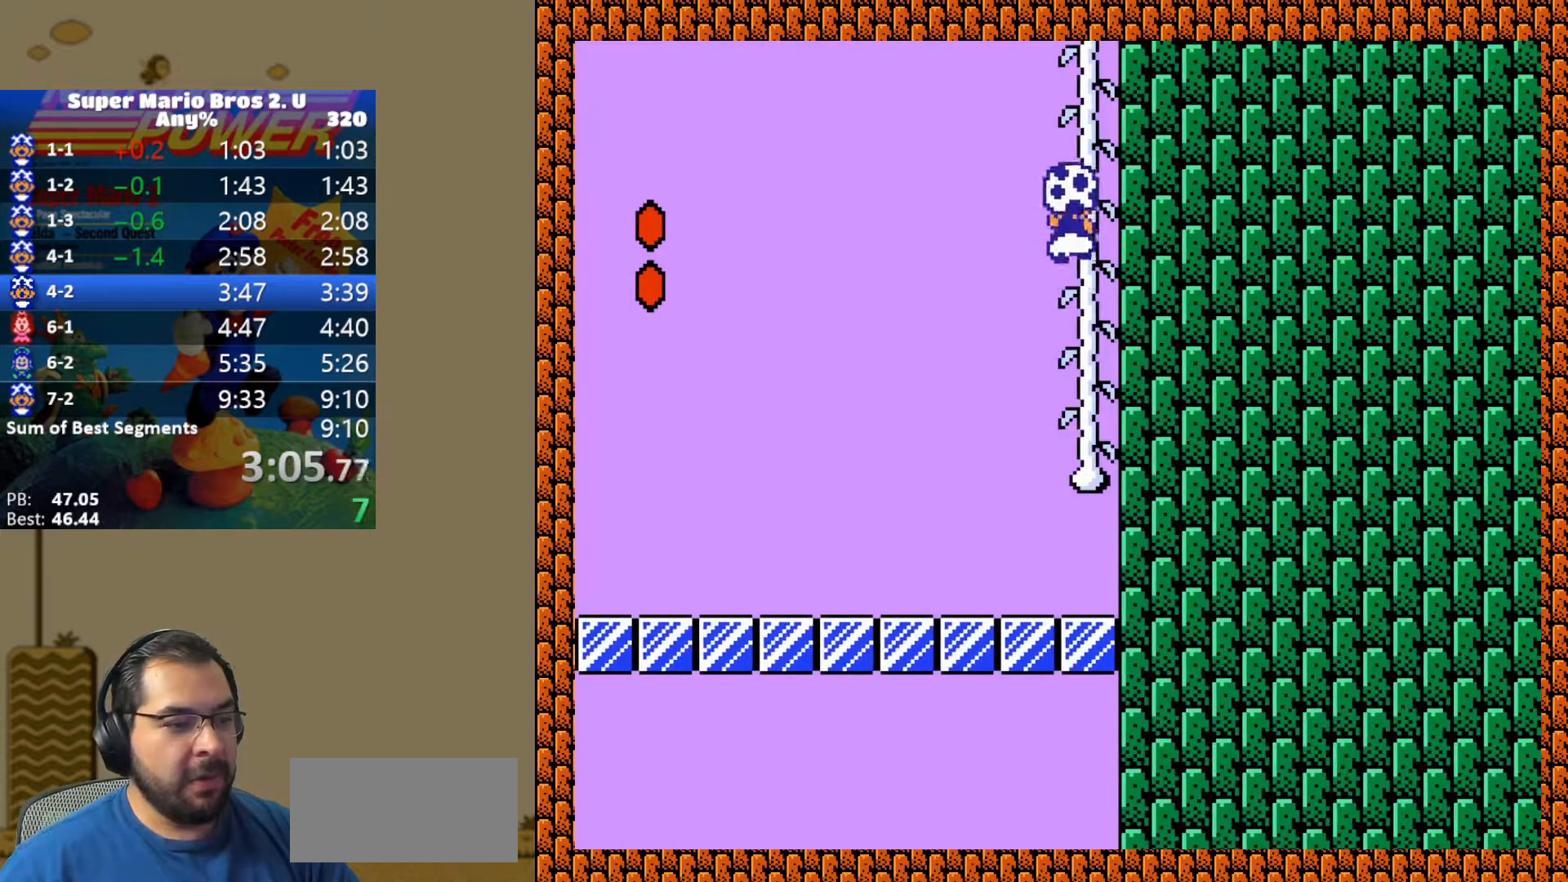
{"buttons": ["Y", "DPAD_UP"], "events": [[183, "B", "up"]]}
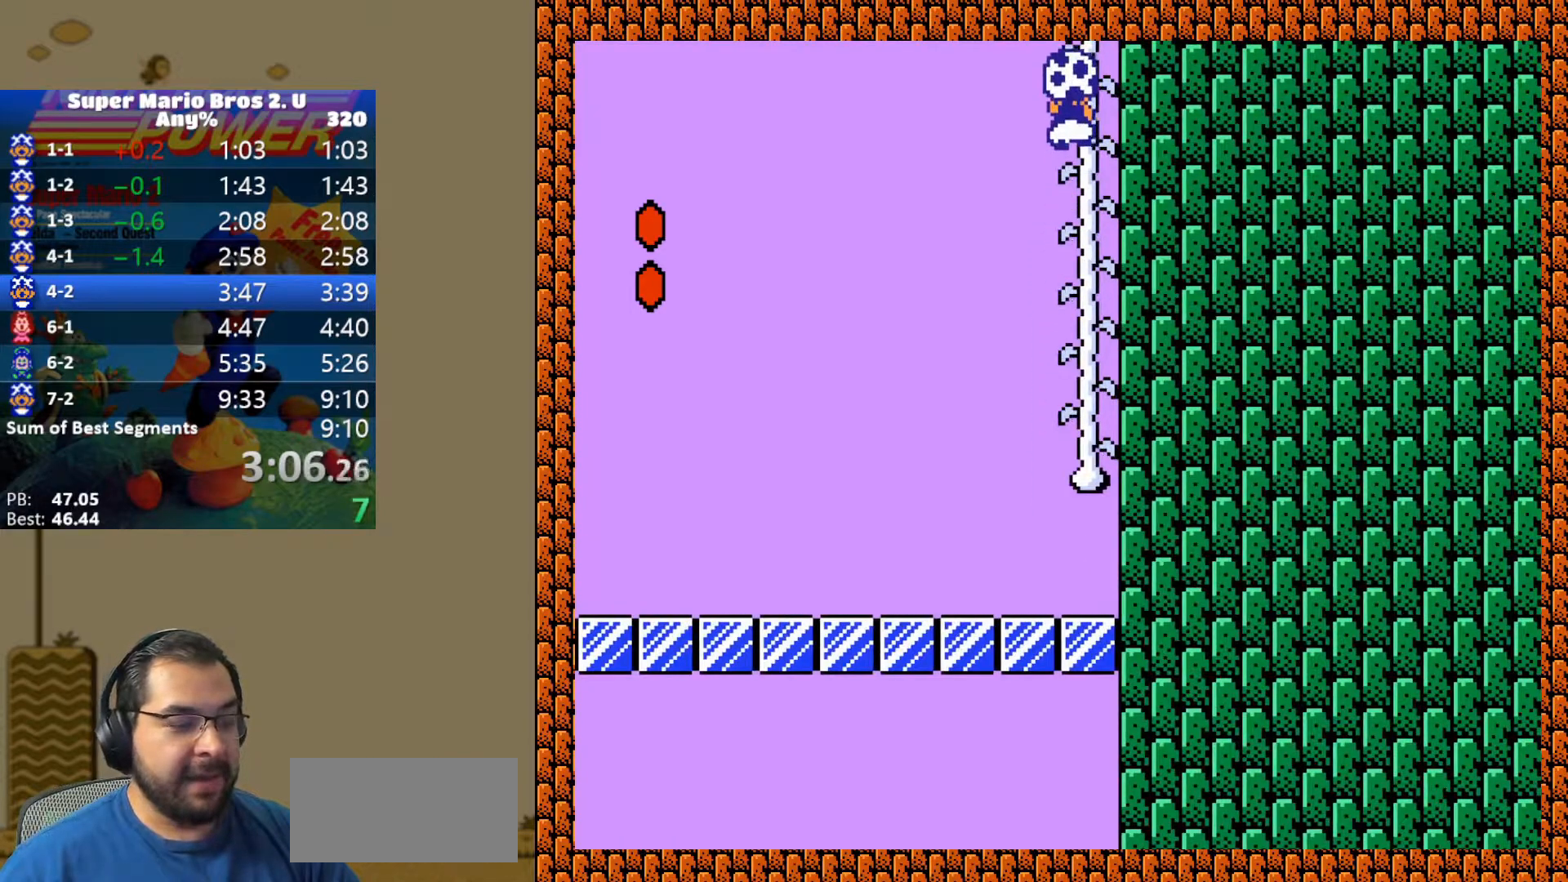
{"buttons": ["Y", "DPAD_UP"], "events": []}
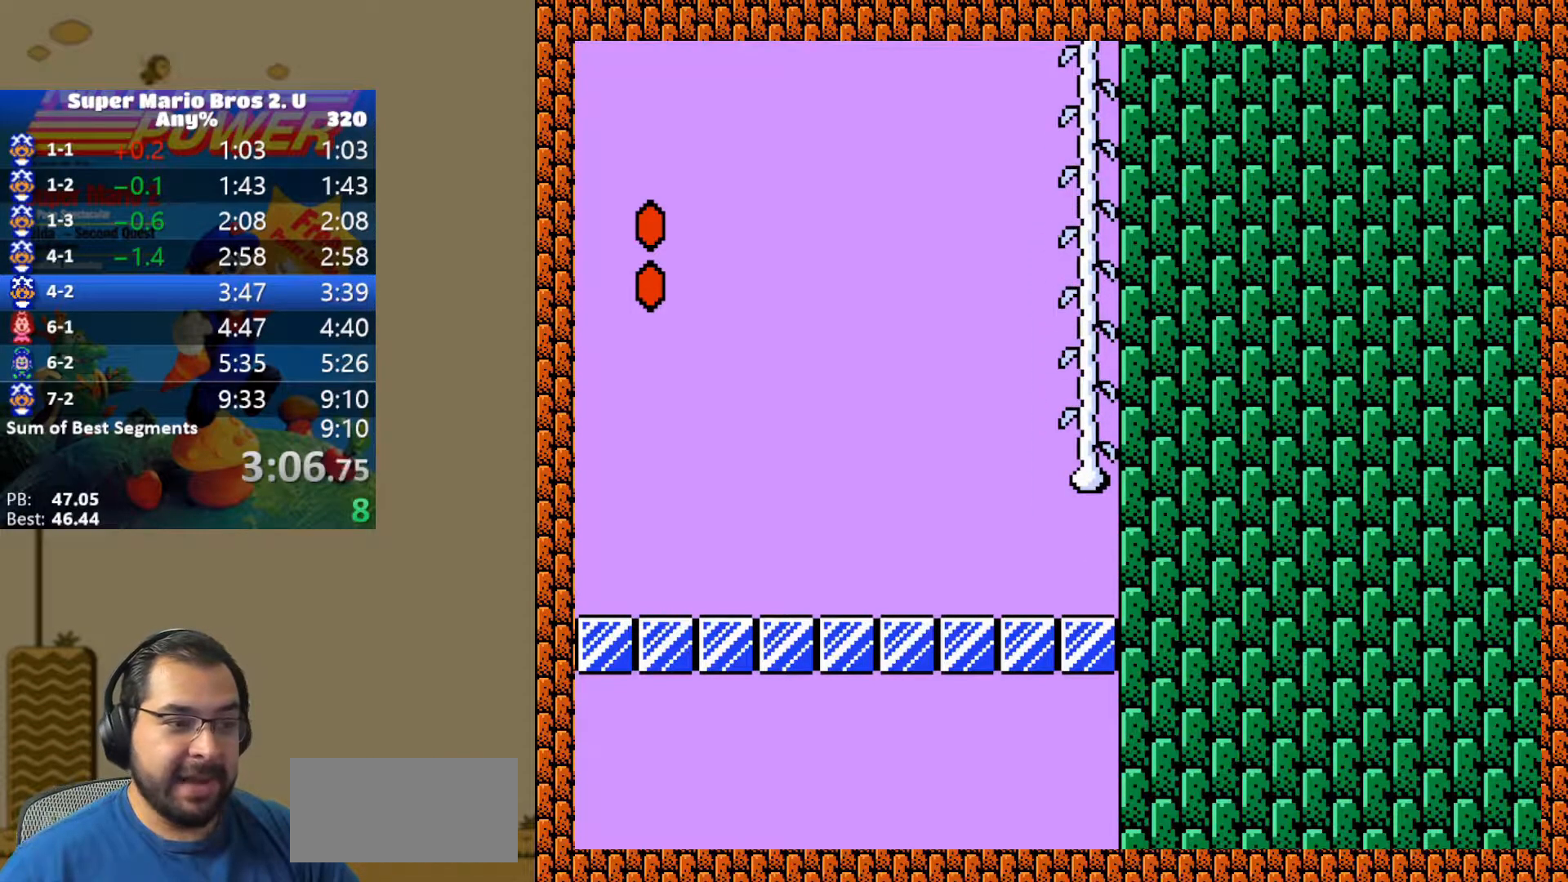
{"buttons": ["Y", "DPAD_RIGHT"], "events": [[117, "DPAD_UP", "up"], [217, "DPAD_RIGHT", "down"]]}
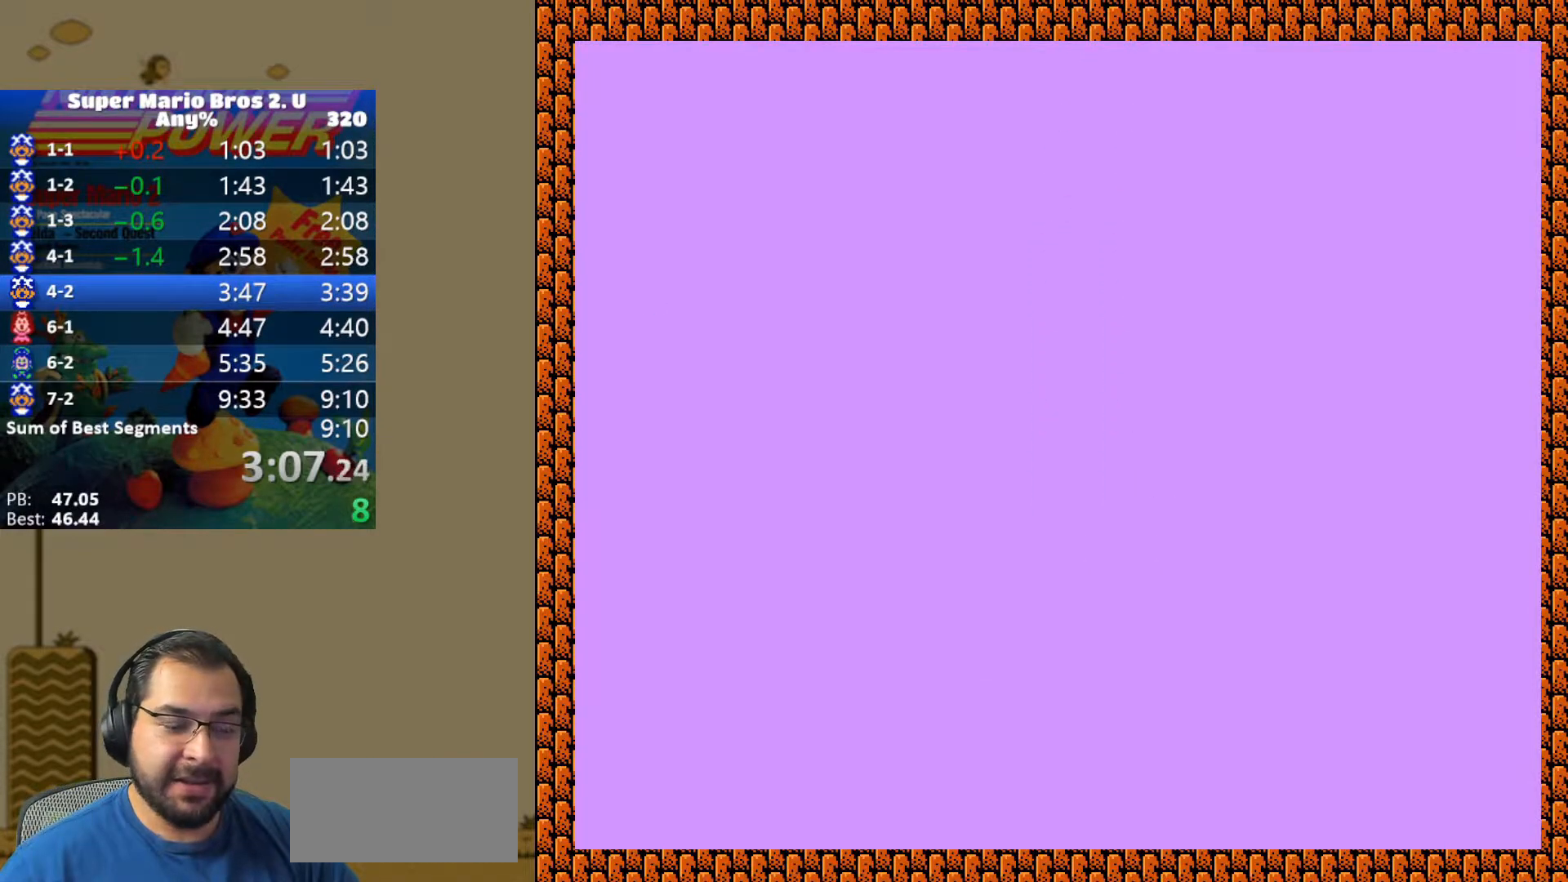
{"buttons": ["Y", "DPAD_RIGHT"], "events": []}
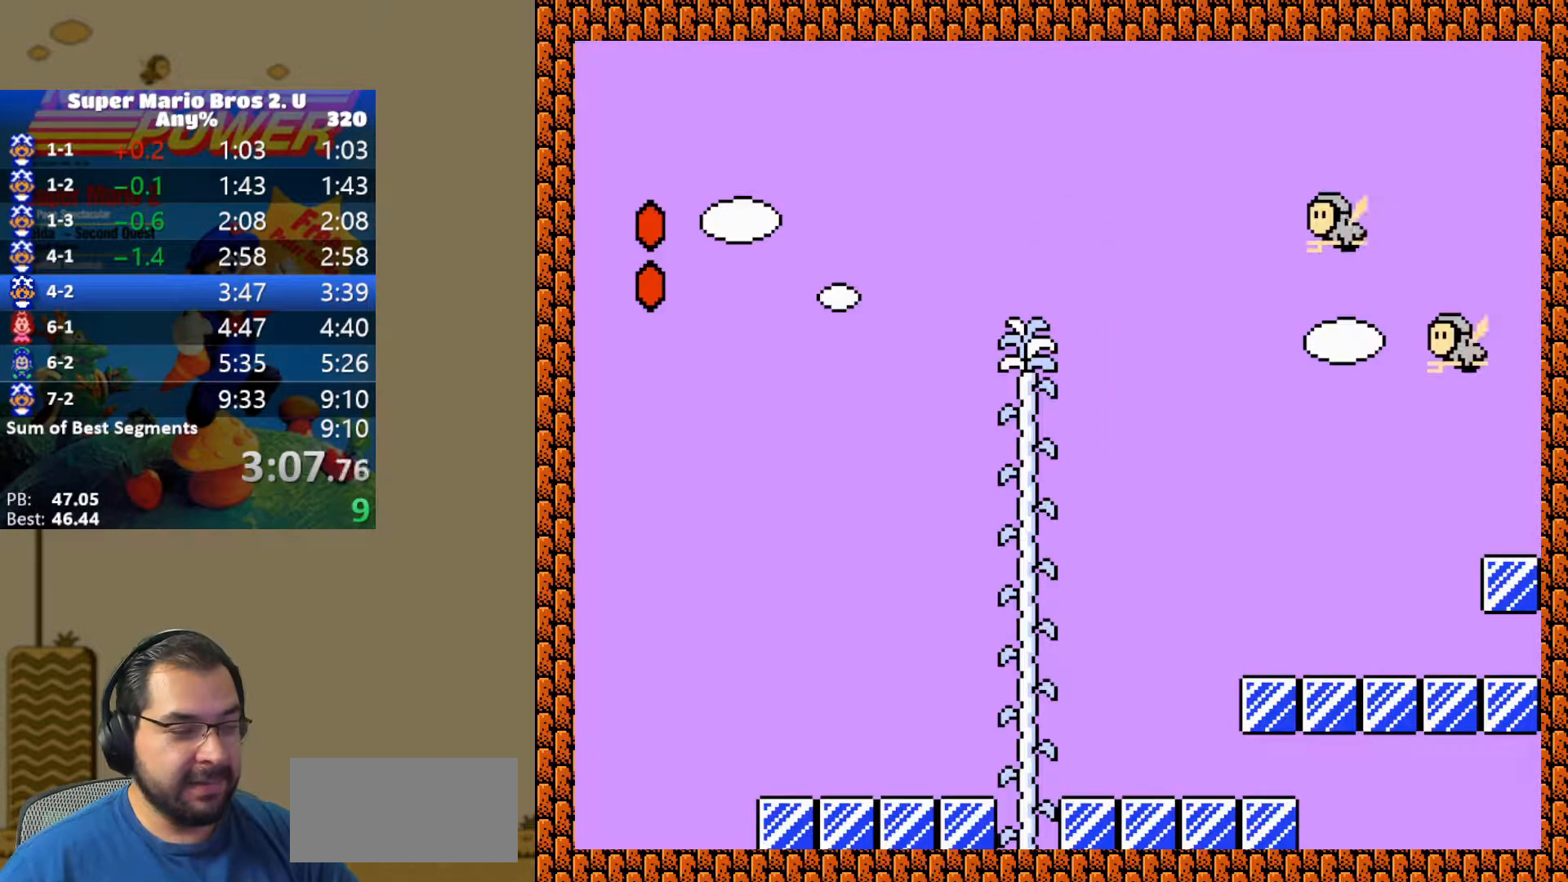
{"buttons": ["Y", "DPAD_RIGHT"], "events": []}
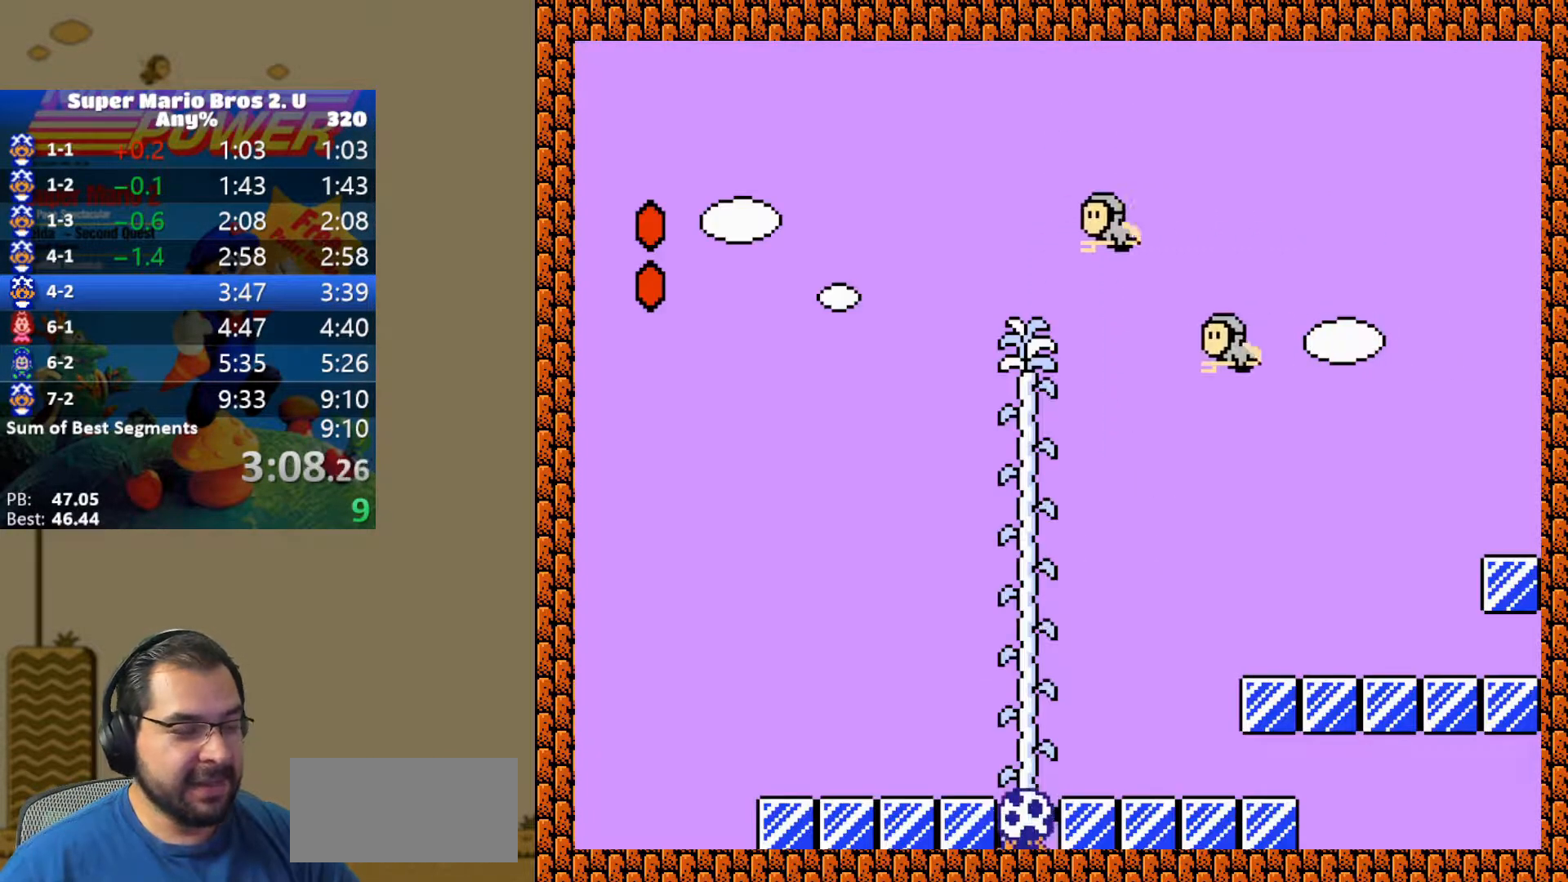
{"buttons": ["Y", "DPAD_RIGHT"], "events": []}
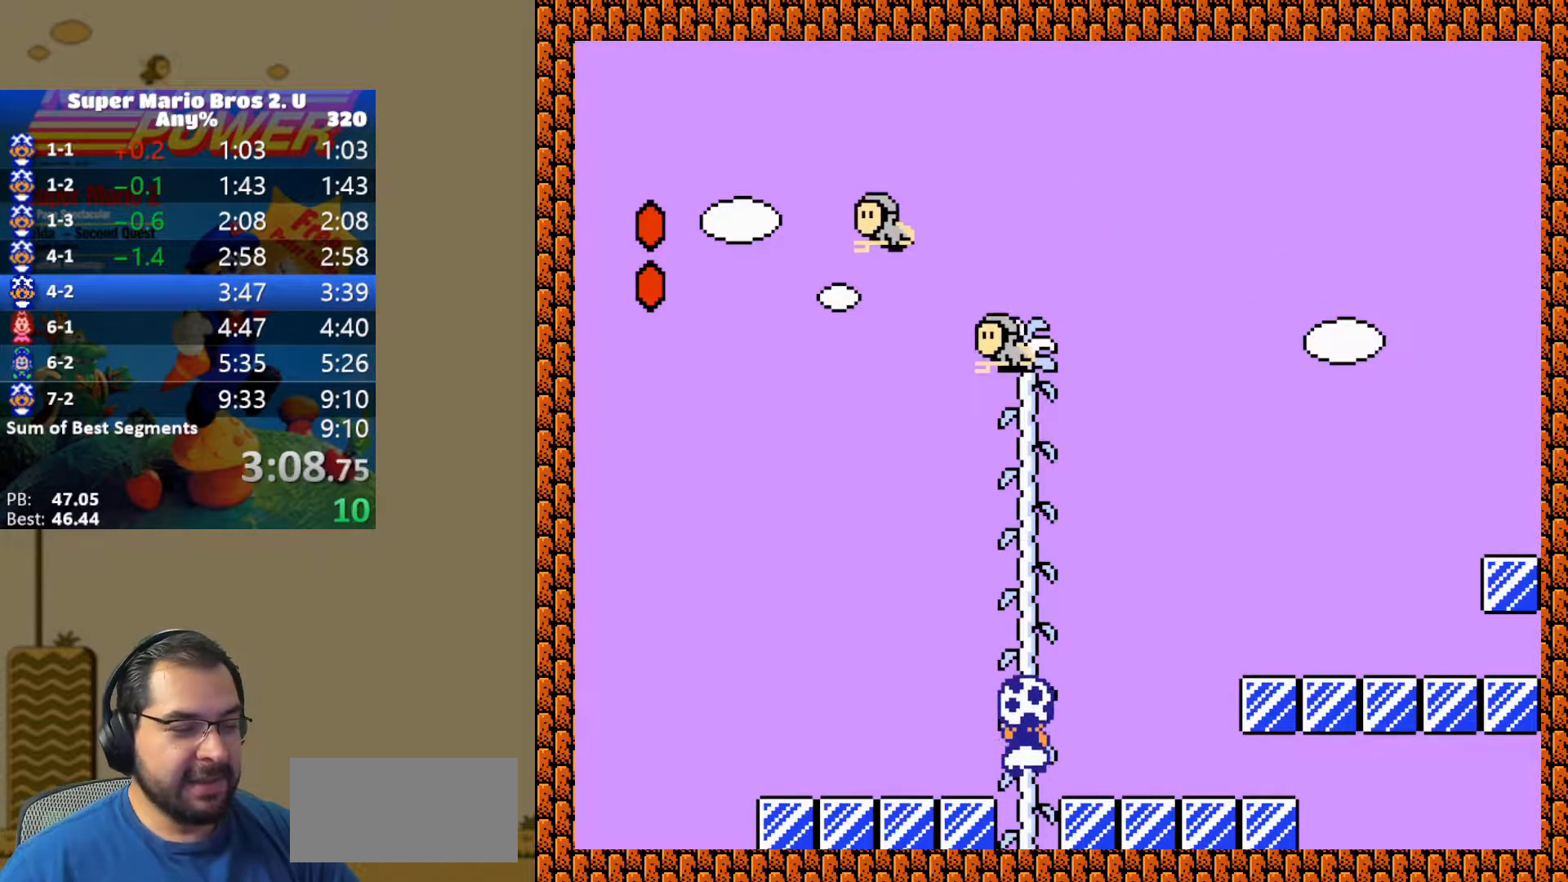
{"buttons": ["Y", "DPAD_RIGHT"], "events": []}
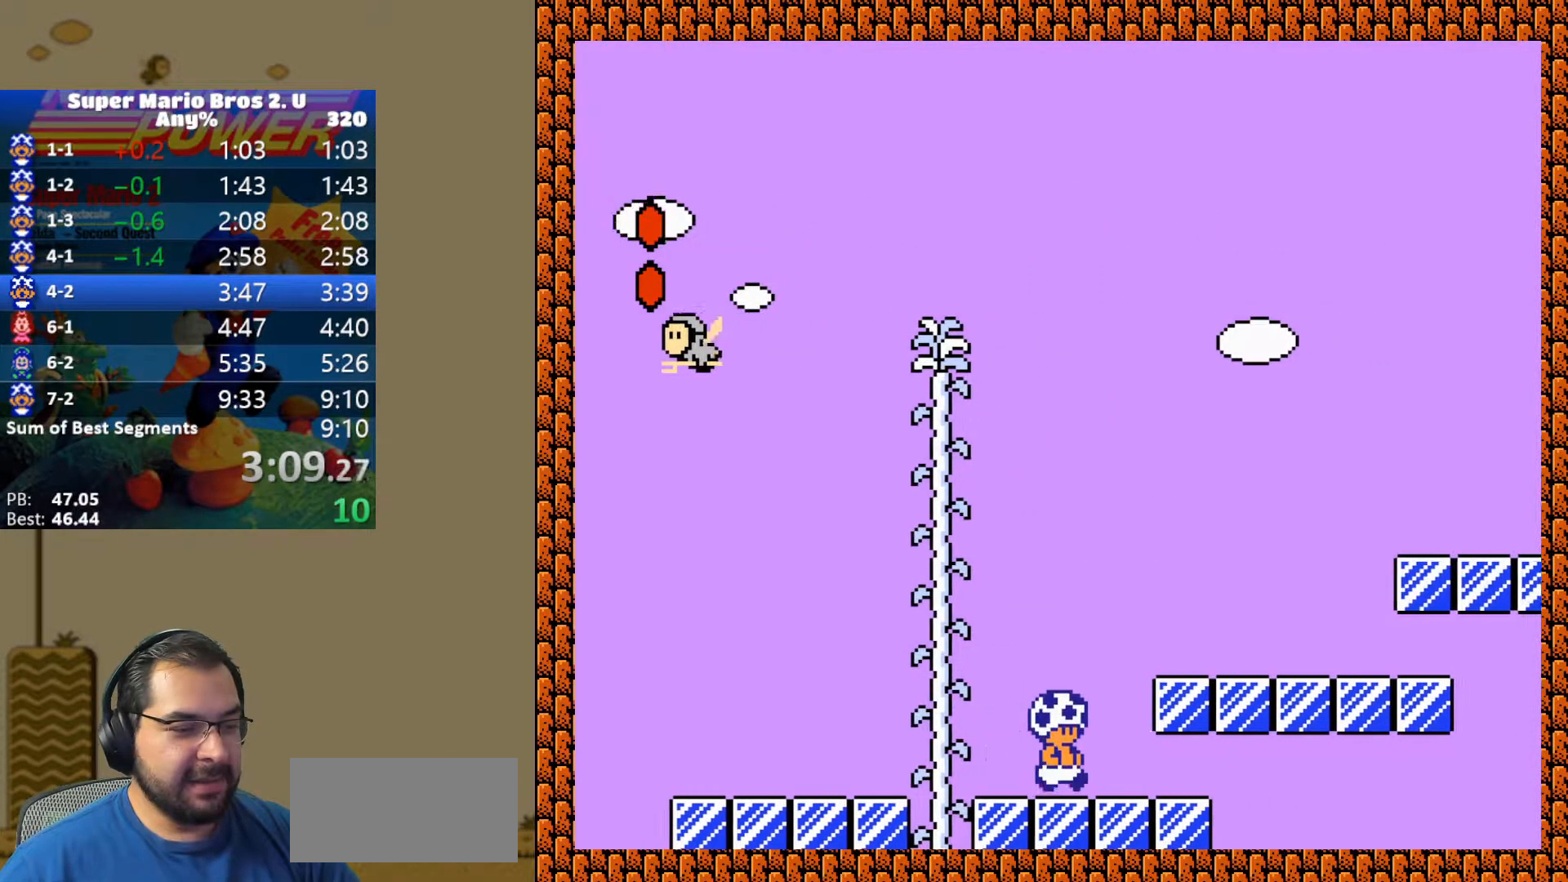
{"buttons": ["Y", "DPAD_RIGHT"], "events": [[17, "B", "down"], [183, "B", "up"]]}
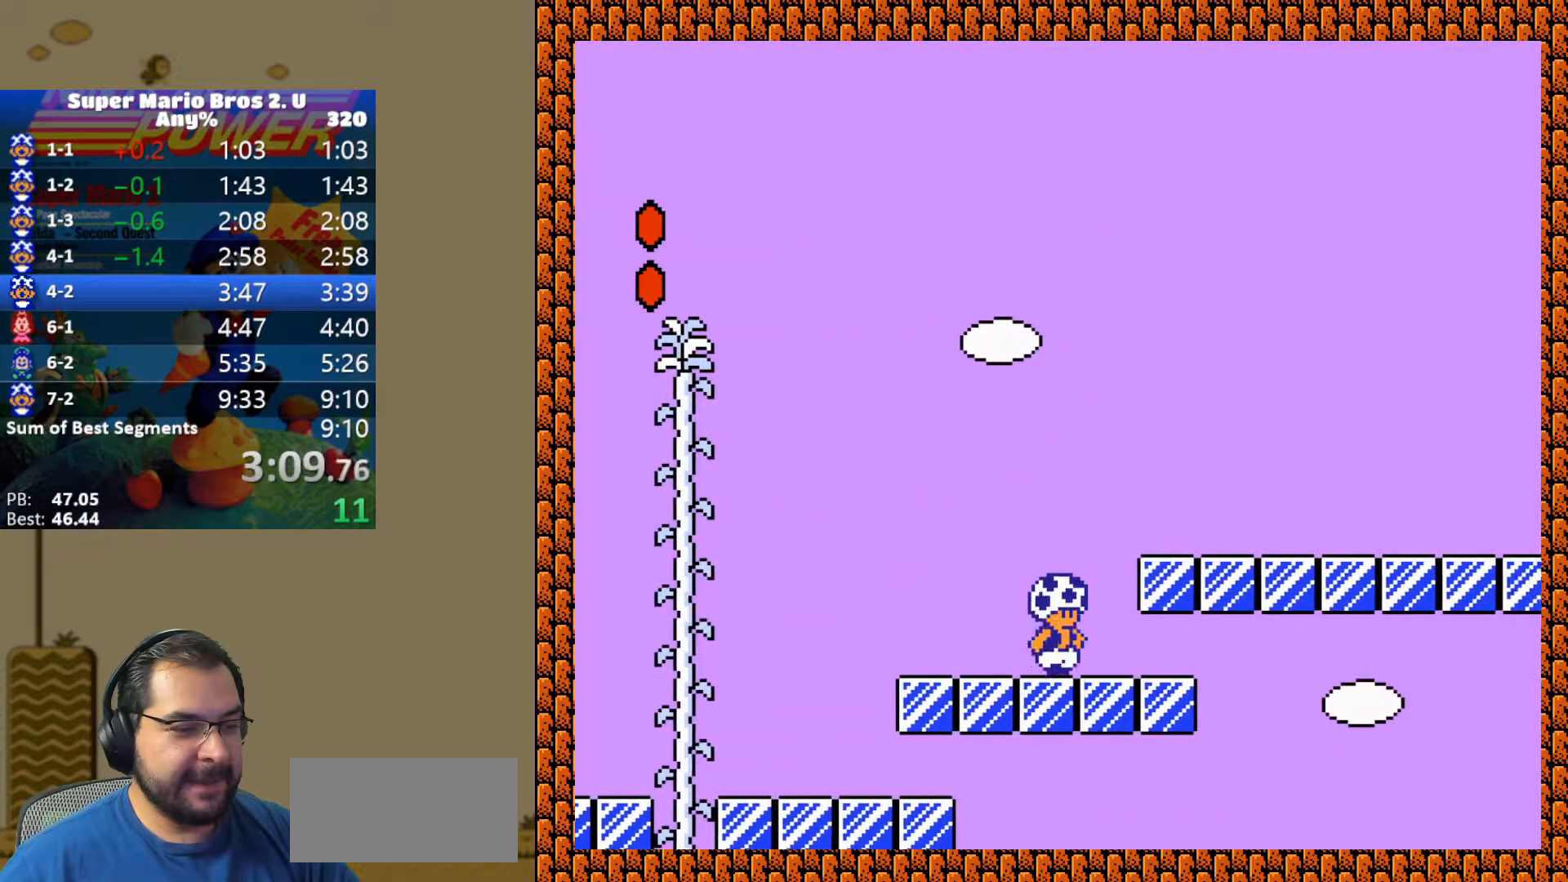
{"buttons": ["Y", "DPAD_RIGHT"], "events": [[17, "B", "down"], [167, "B", "up"]]}
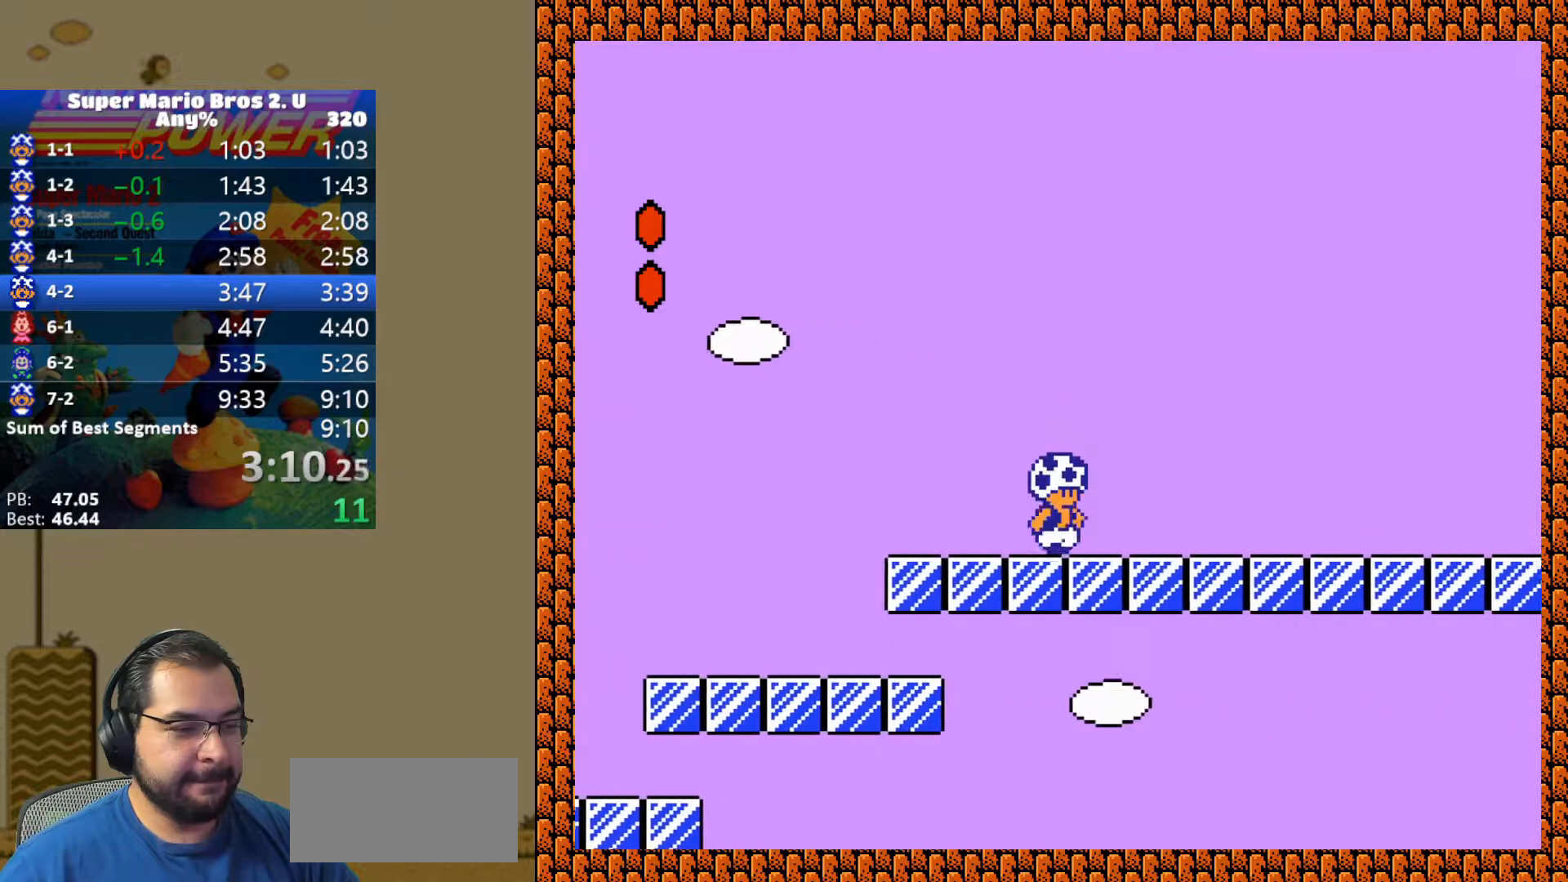
{"buttons": ["B", "Y", "DPAD_RIGHT"], "events": [[150, "B", "down"]]}
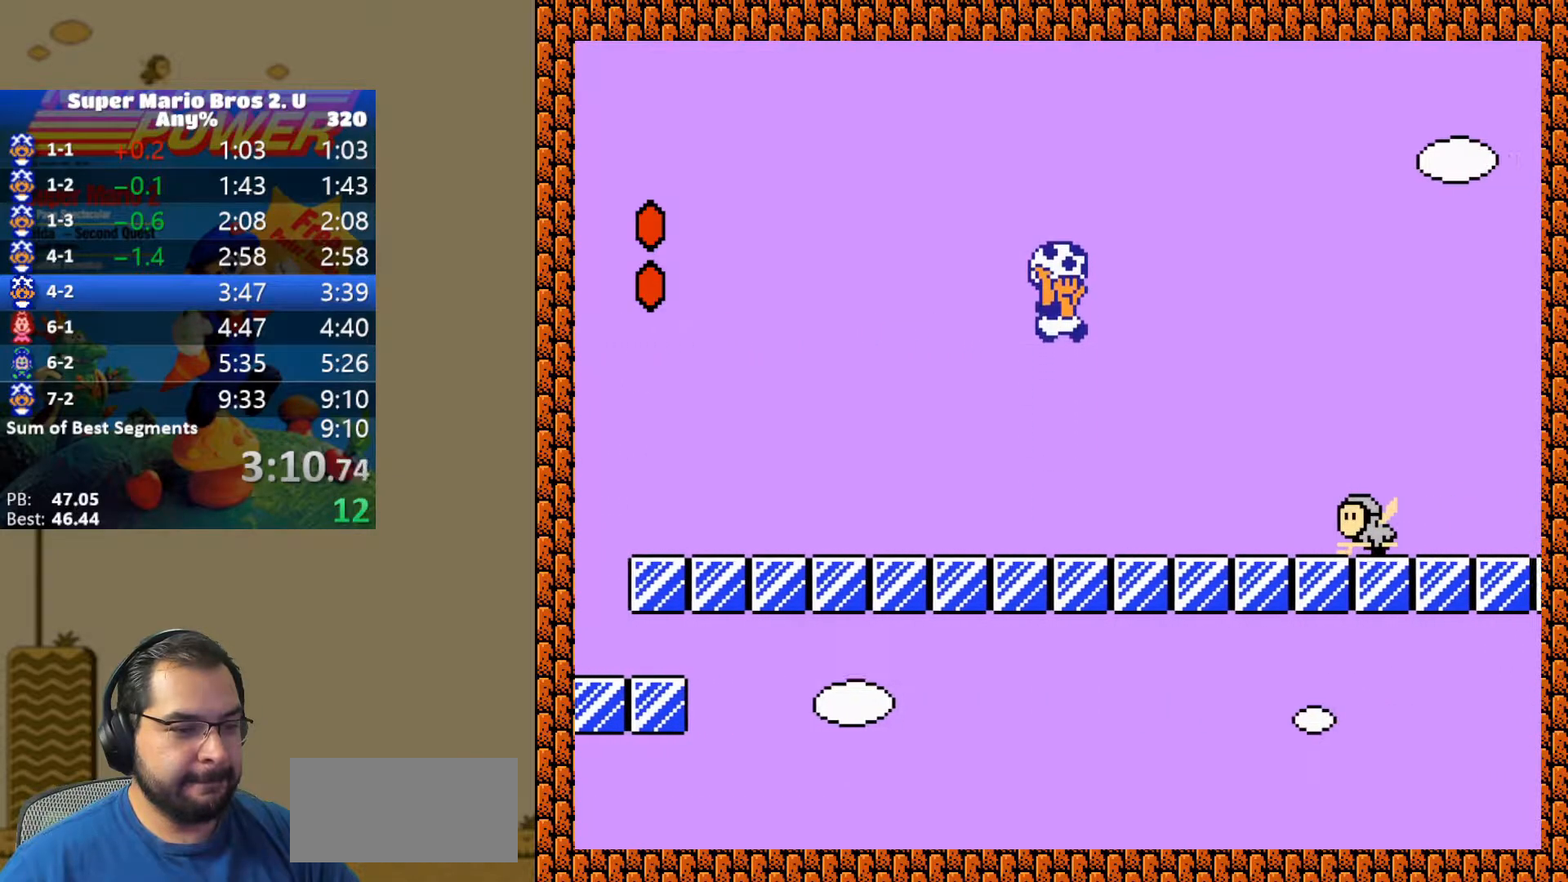
{"buttons": ["Y", "DPAD_RIGHT"], "events": [[200, "B", "up"], [200, "DPAD_RIGHT", "up"], [217, "DPAD_LEFT", "down"], [233, "Y", "up"], [350, "DPAD_LEFT", "up"], [367, "Y", "down"], [400, "DPAD_RIGHT", "down"]]}
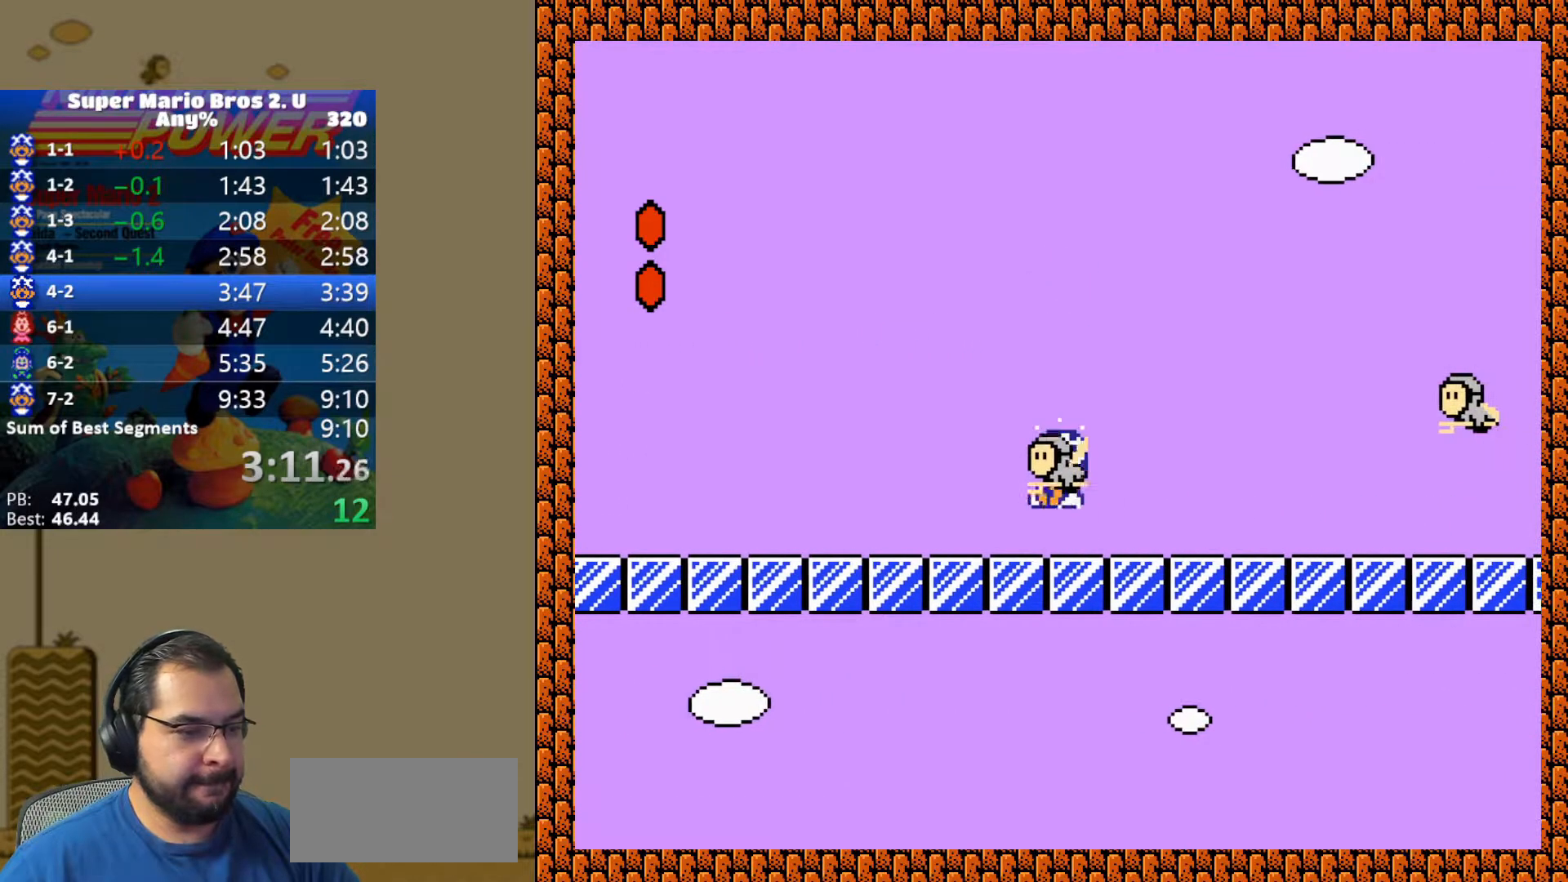
{"buttons": ["Y", "DPAD_RIGHT"], "events": []}
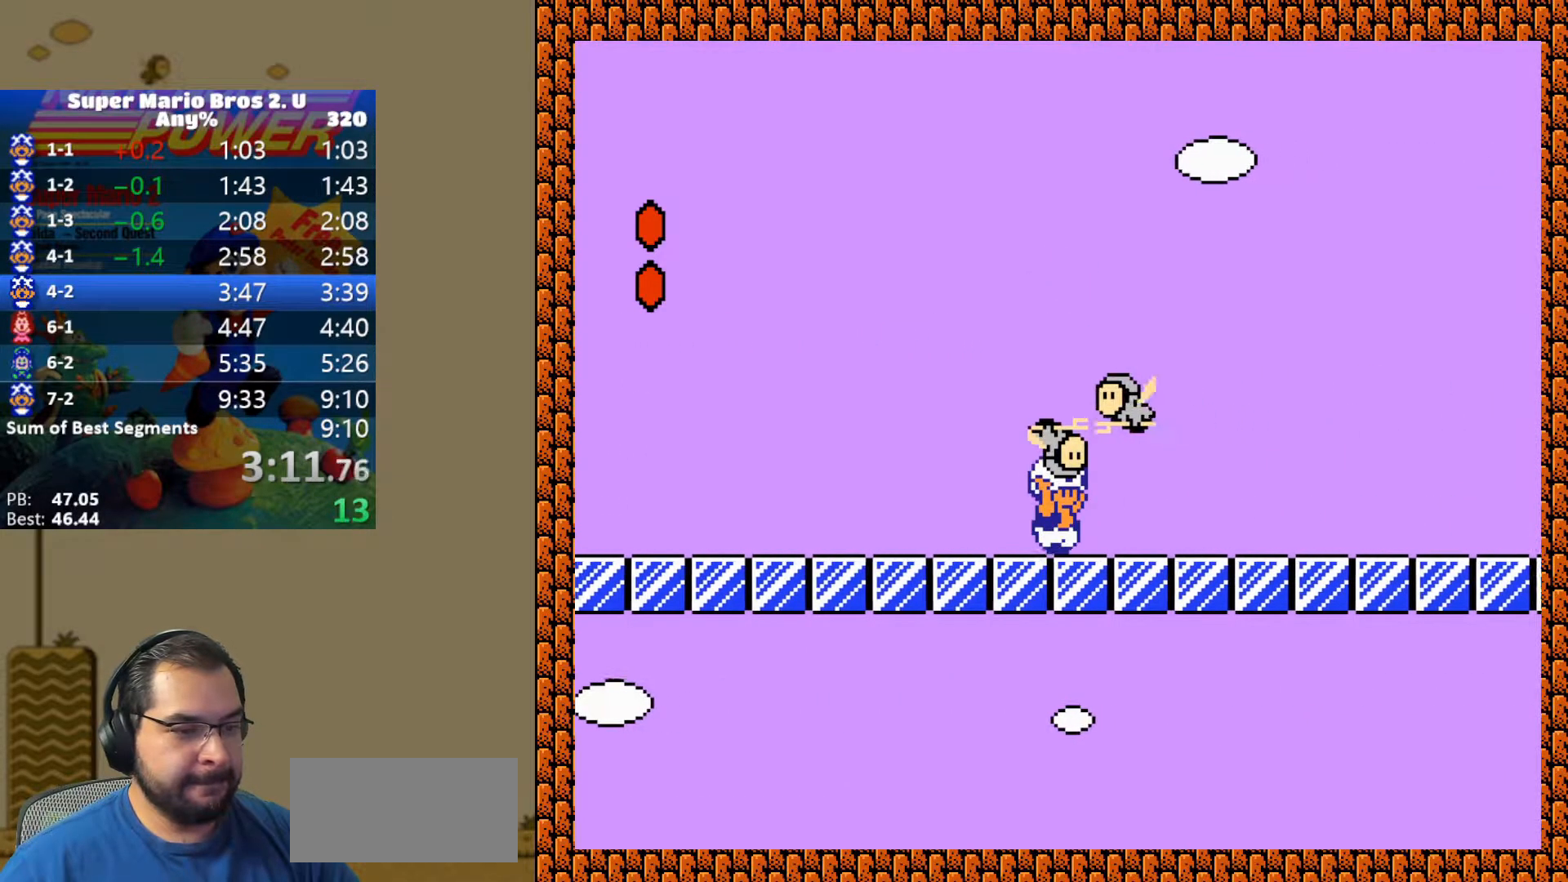
{"buttons": ["Y", "DPAD_DOWN", "DPAD_RIGHT"], "events": [[367, "DPAD_DOWN", "down"]]}
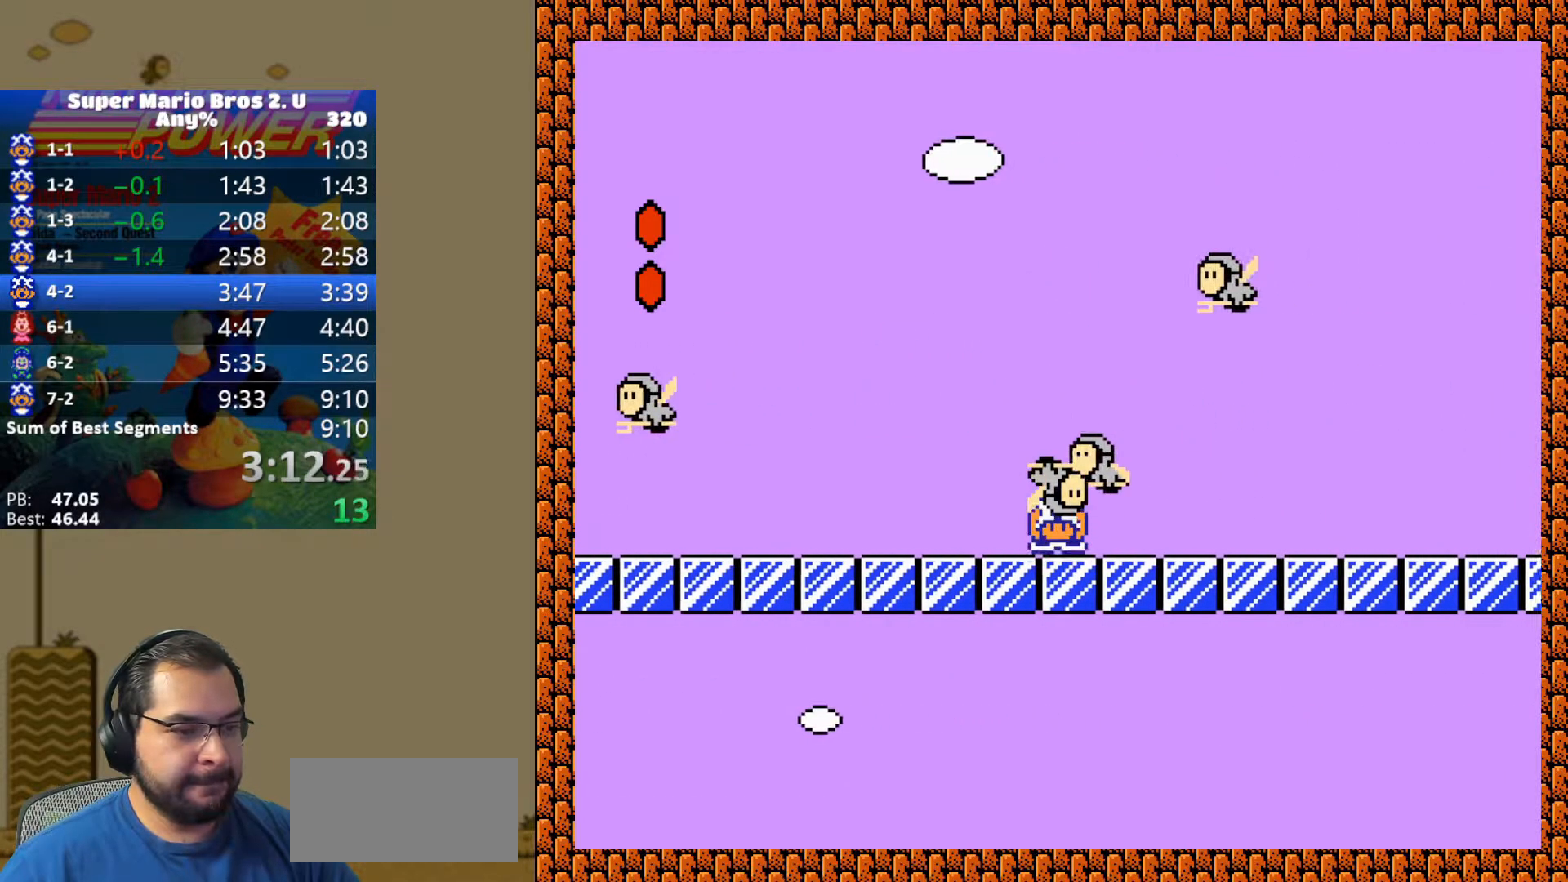
{"buttons": ["Y"], "events": [[167, "DPAD_DOWN", "up"], [283, "B", "down"], [450, "B", "up"], [467, "DPAD_RIGHT", "up"]]}
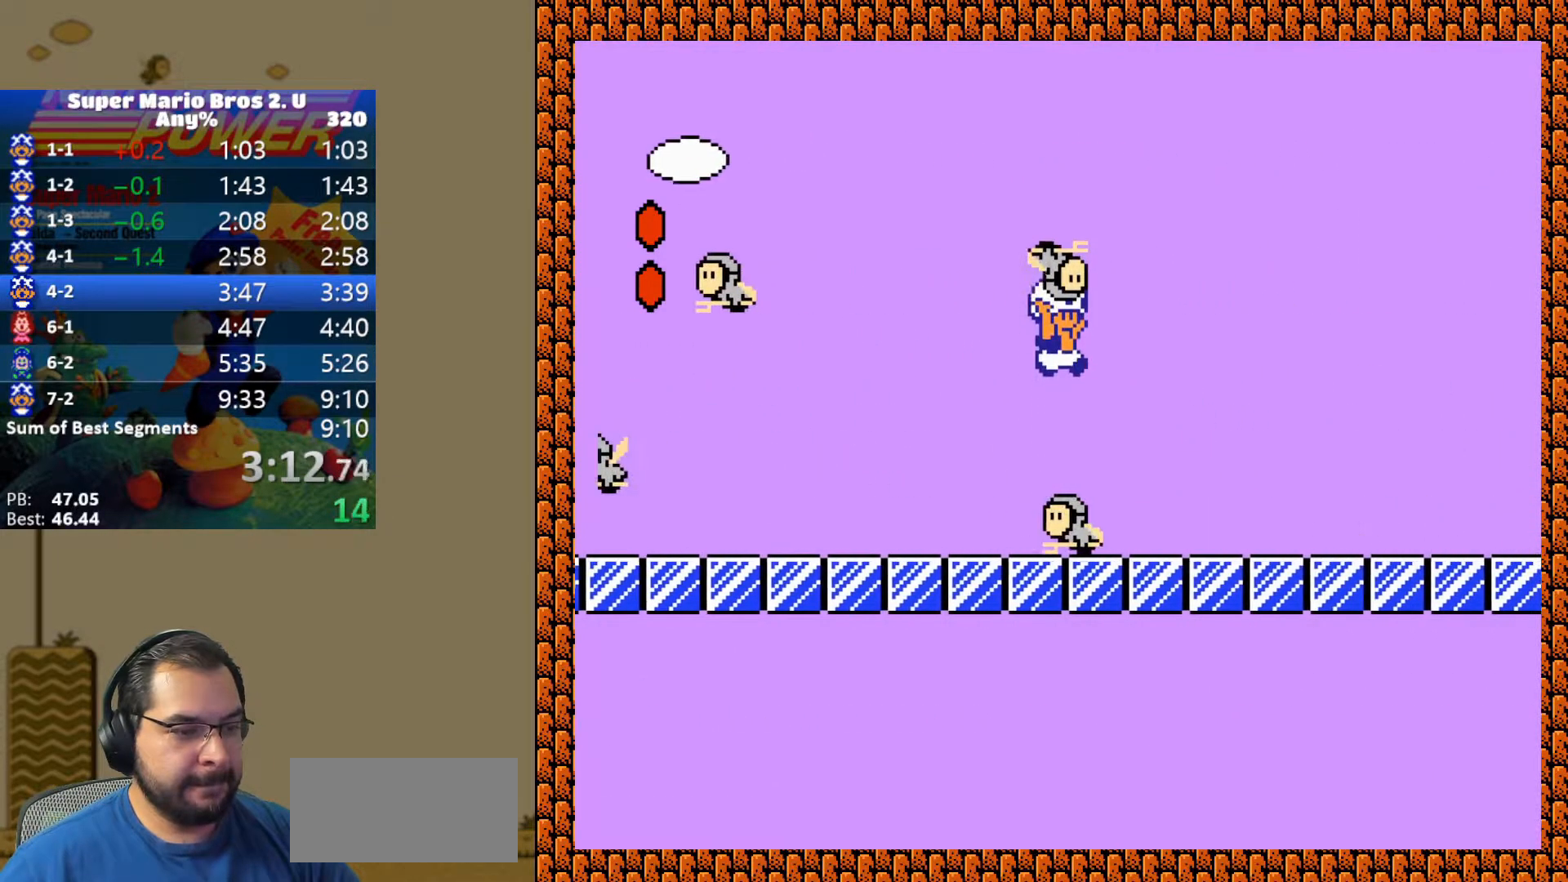
{"buttons": ["Y", "DPAD_RIGHT"], "events": [[50, "DPAD_RIGHT", "down"]]}
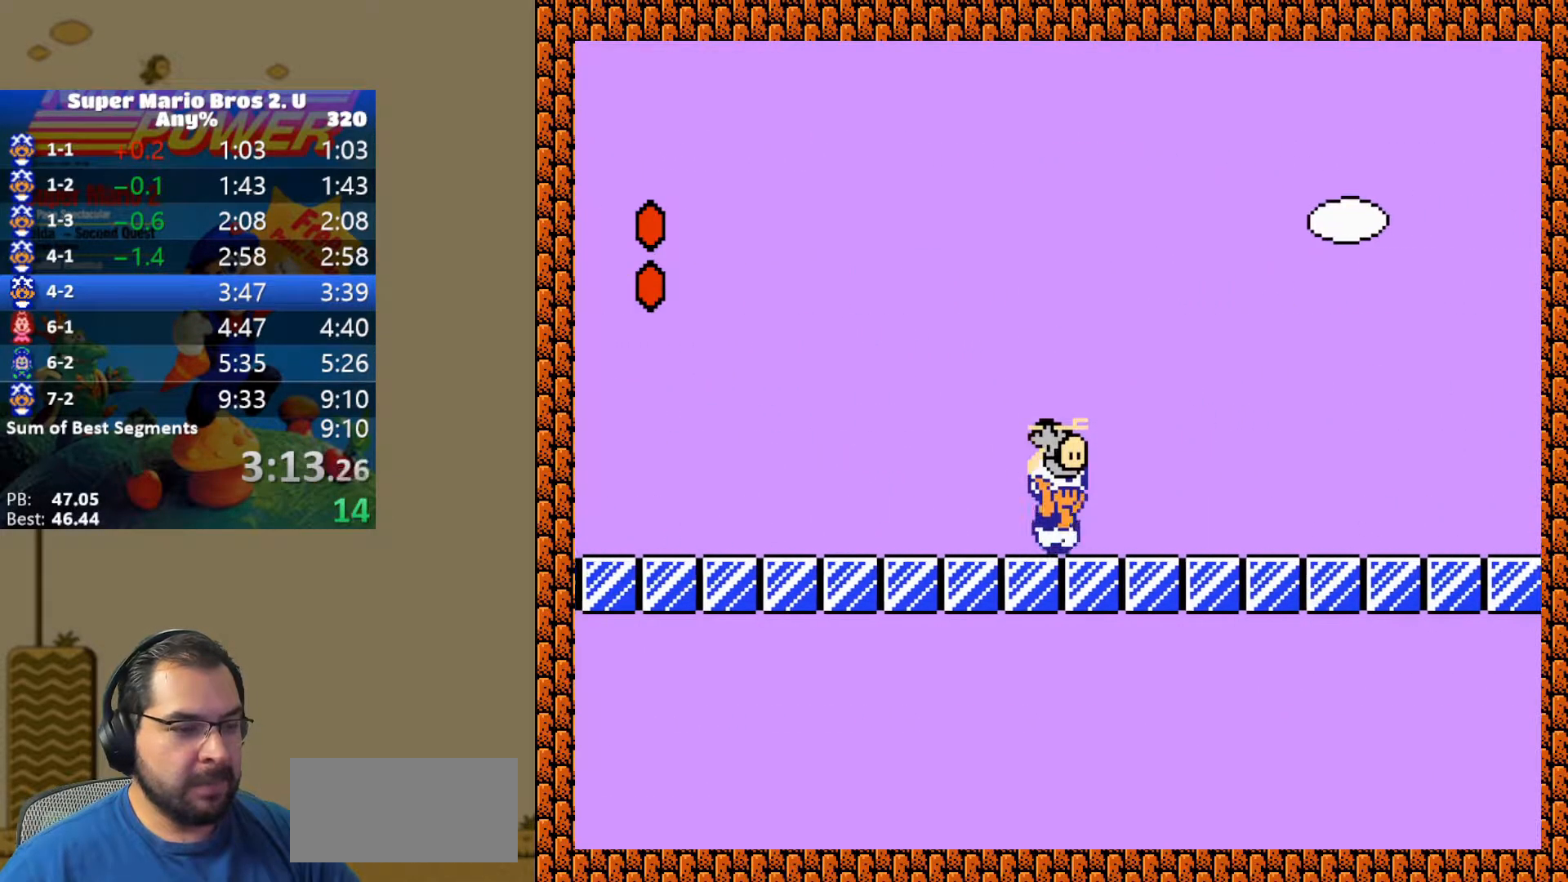
{"buttons": ["Y", "DPAD_RIGHT"], "events": []}
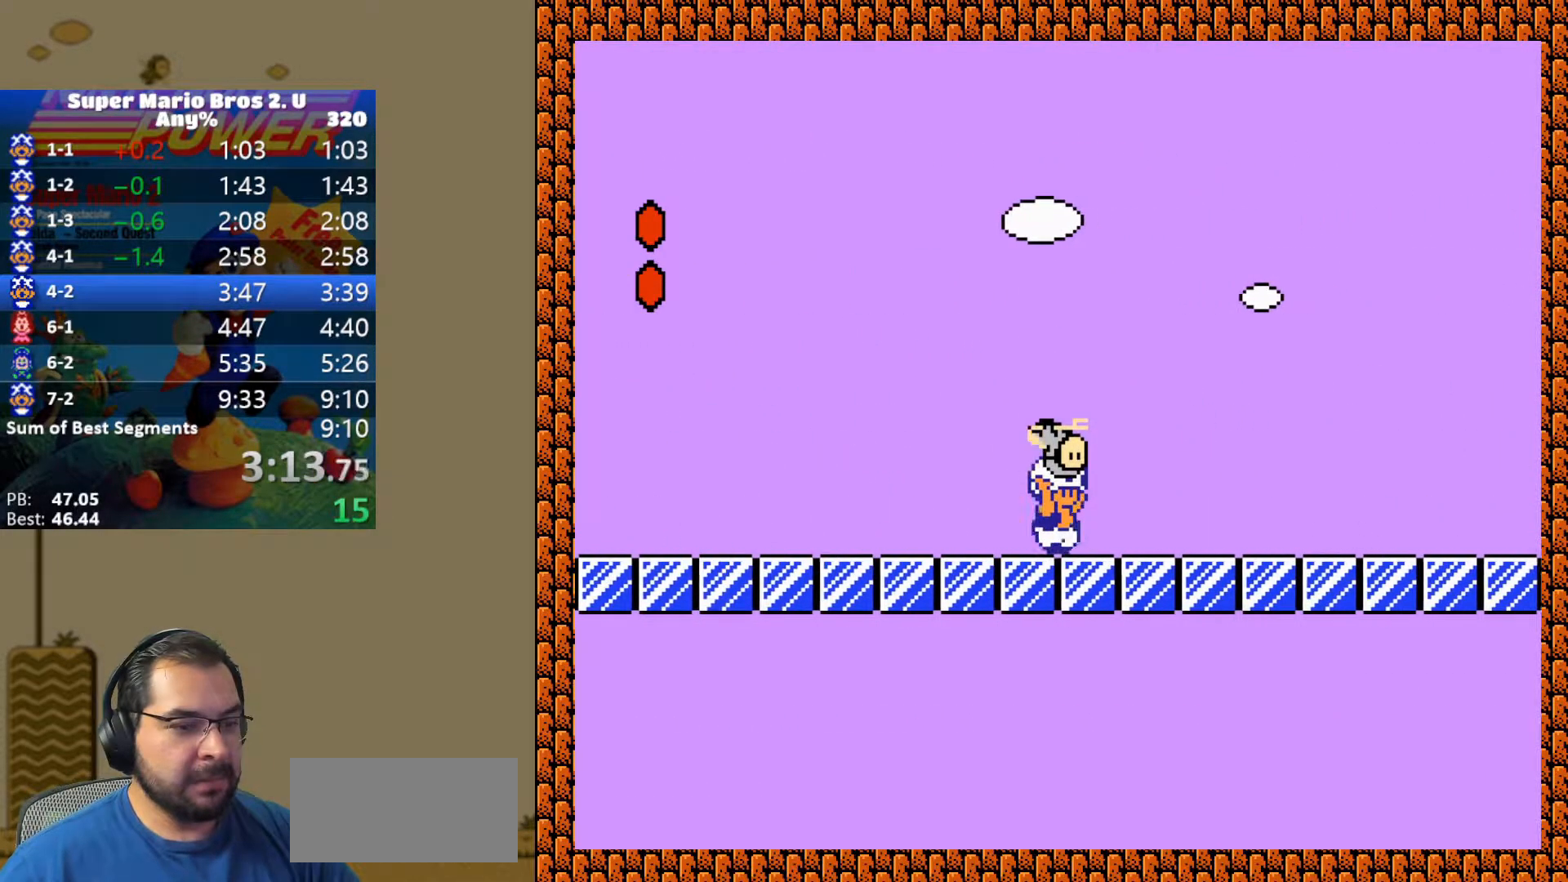
{"buttons": ["Y", "DPAD_DOWN", "DPAD_RIGHT"], "events": [[367, "DPAD_DOWN", "down"]]}
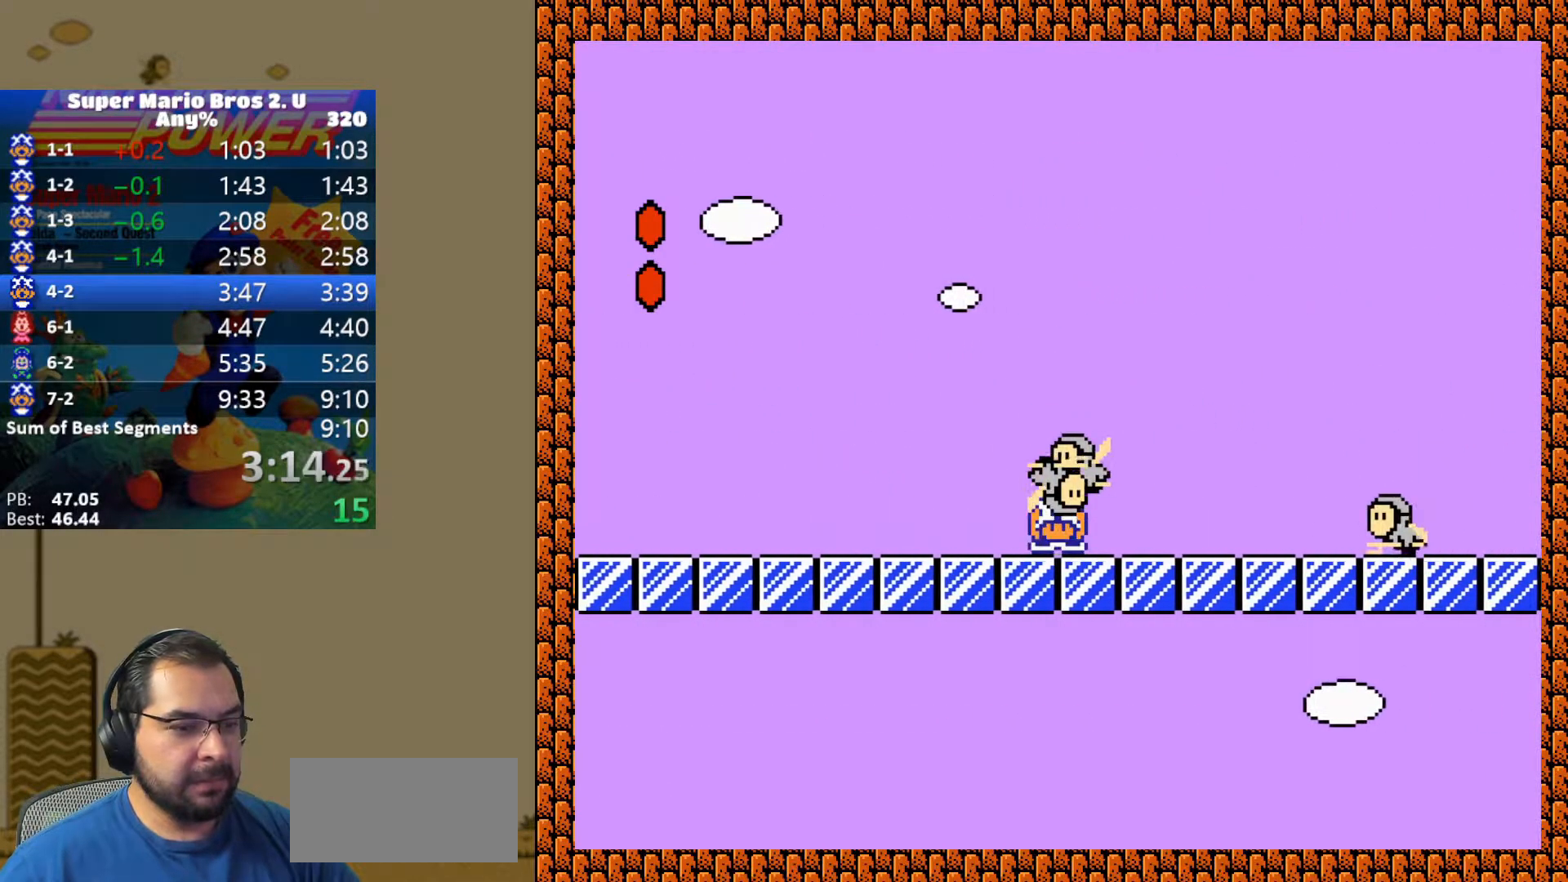
{"buttons": ["B", "Y", "DPAD_DOWN", "DPAD_RIGHT"], "events": [[133, "B", "down"]]}
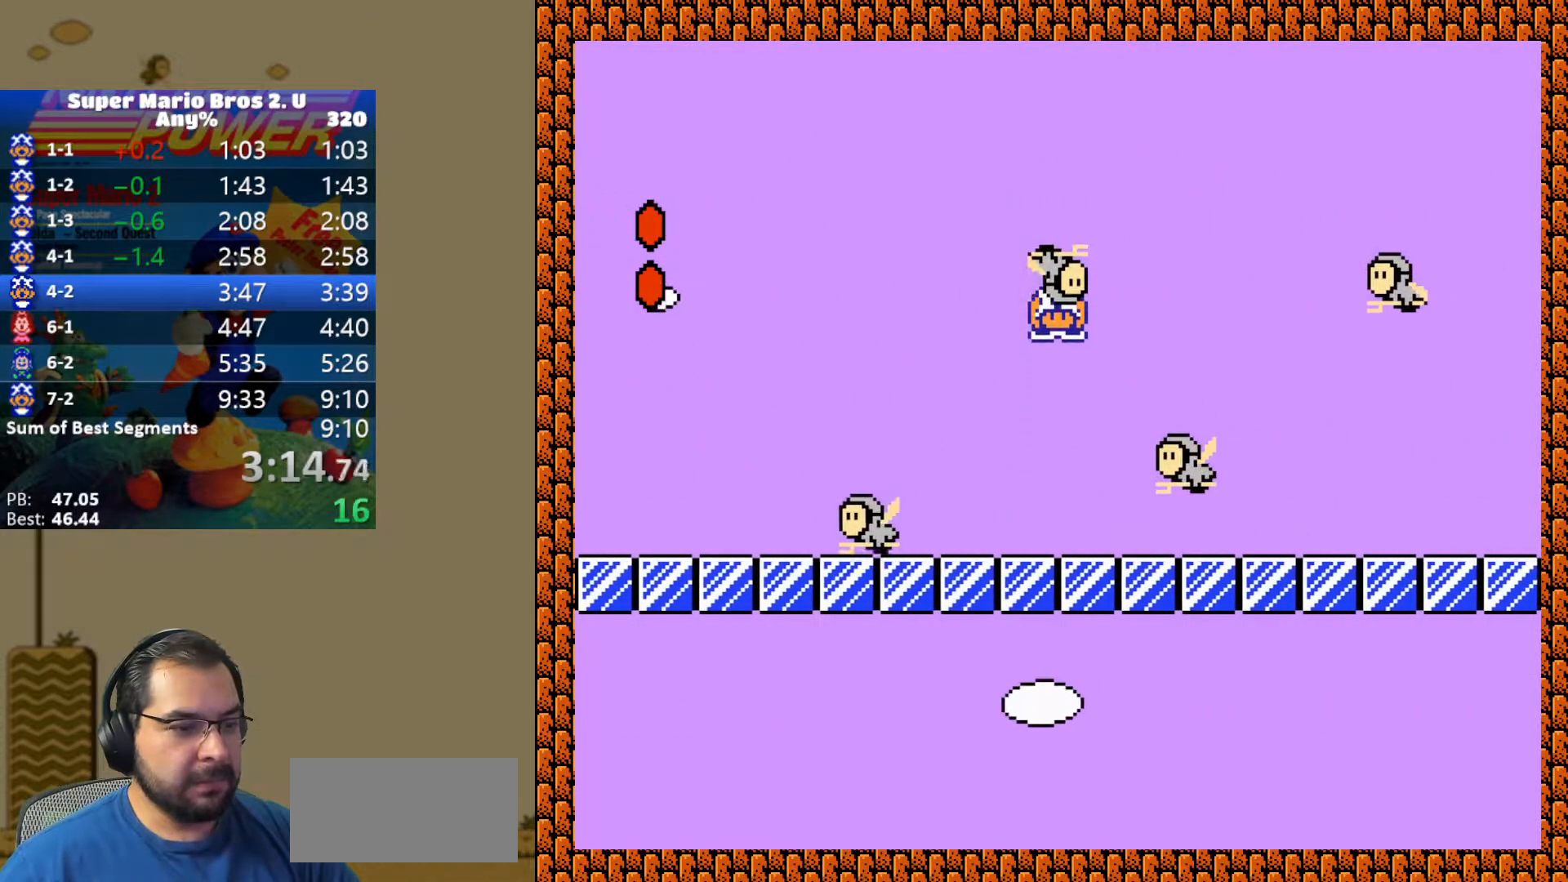
{"buttons": ["Y", "DPAD_RIGHT"], "events": [[50, "B", "up"], [67, "DPAD_DOWN", "up"]]}
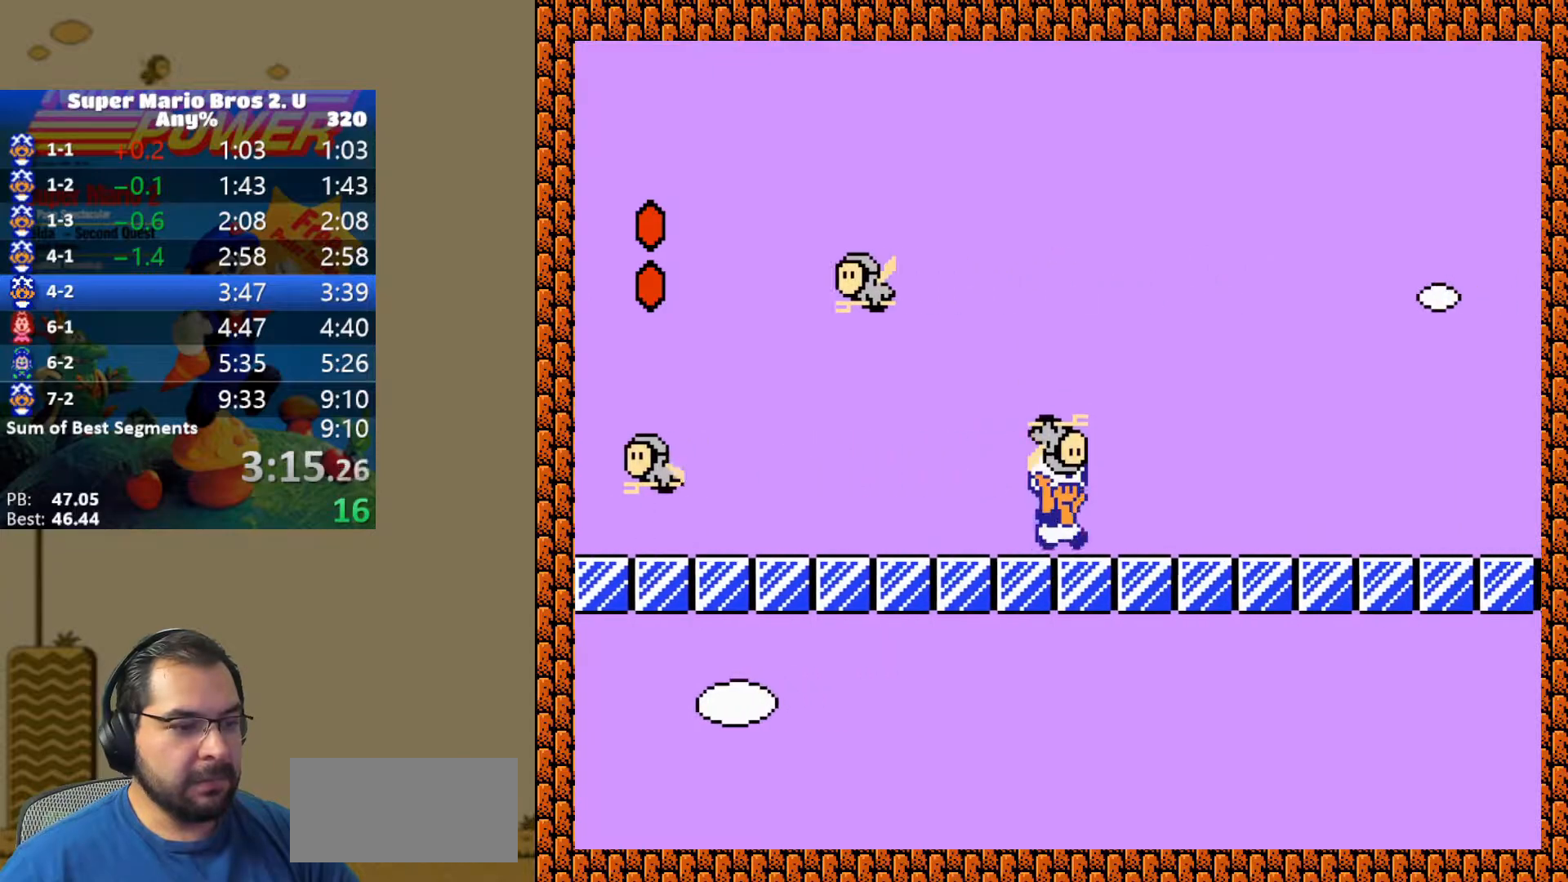
{"buttons": ["Y", "DPAD_RIGHT"], "events": []}
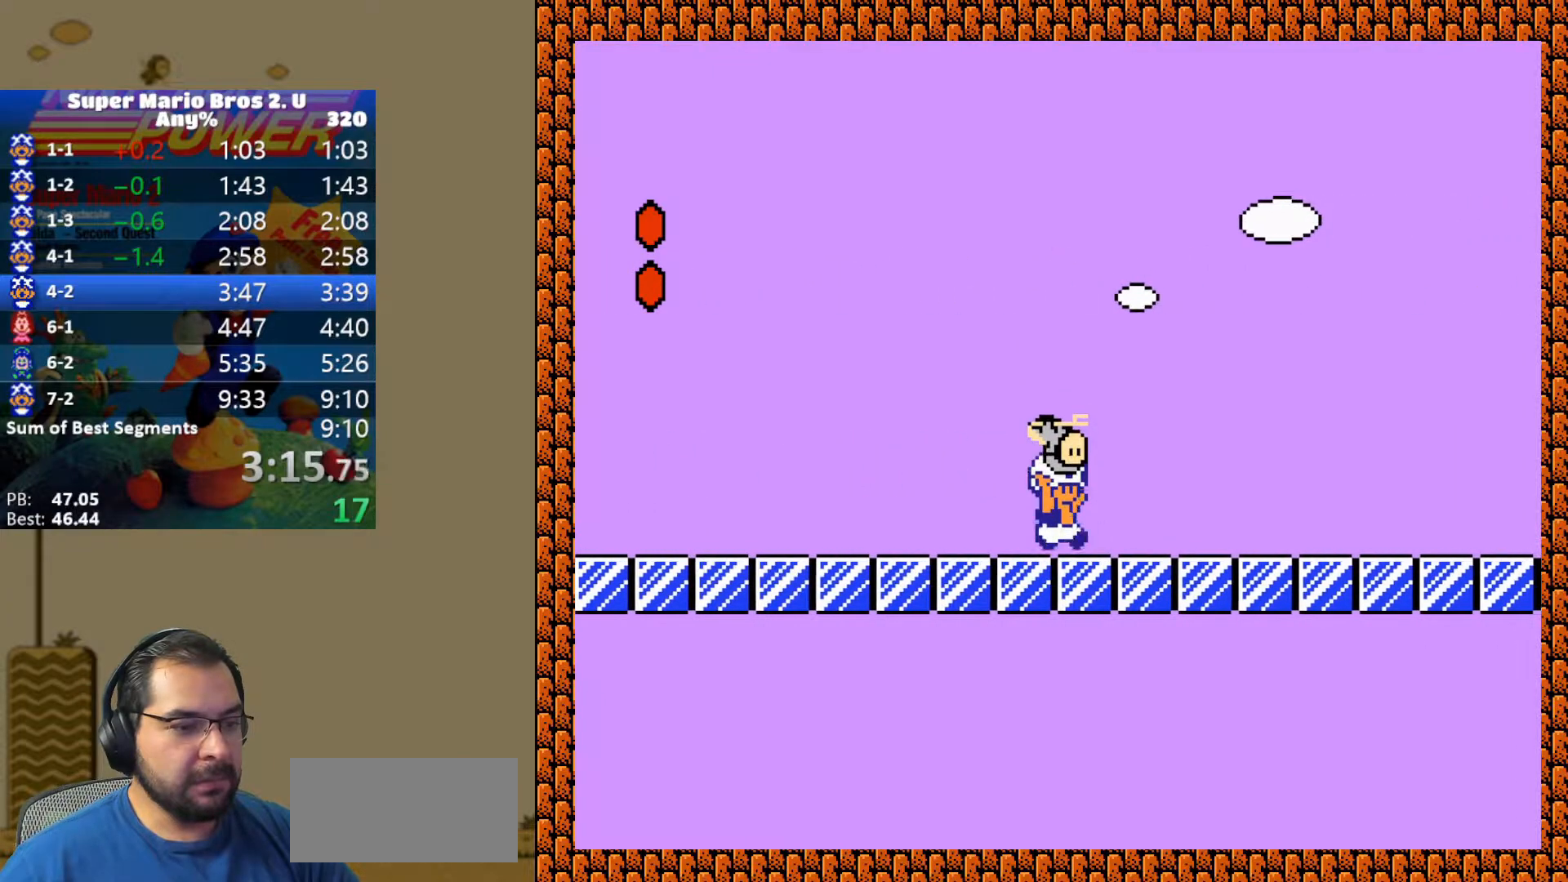
{"buttons": ["Y", "DPAD_RIGHT"], "events": []}
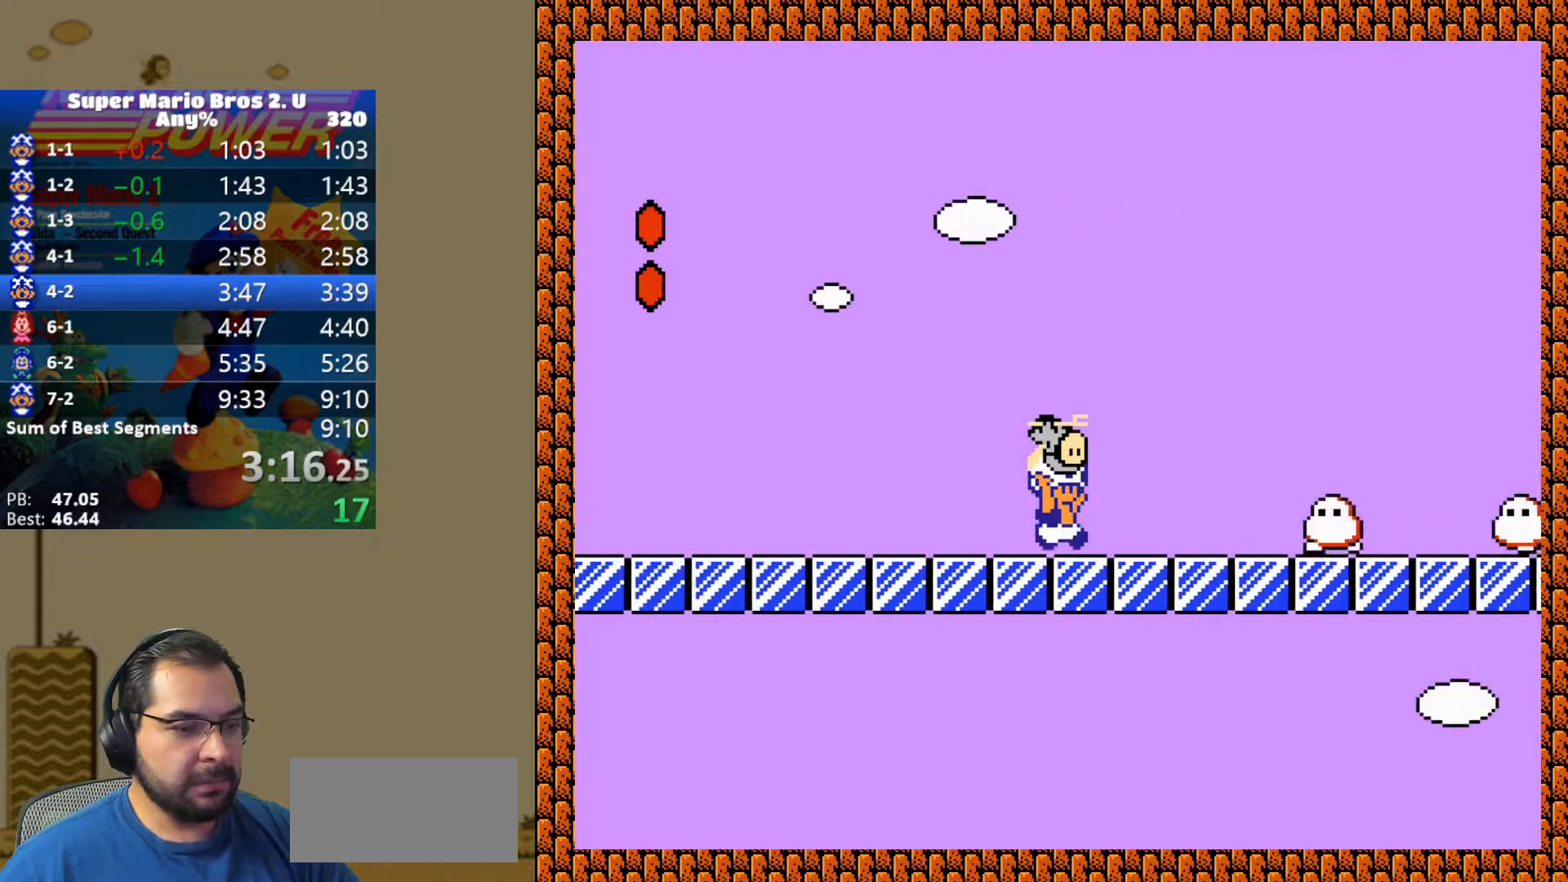
{"buttons": ["Y", "DPAD_RIGHT"], "events": [[100, "B", "down"], [267, "B", "up"]]}
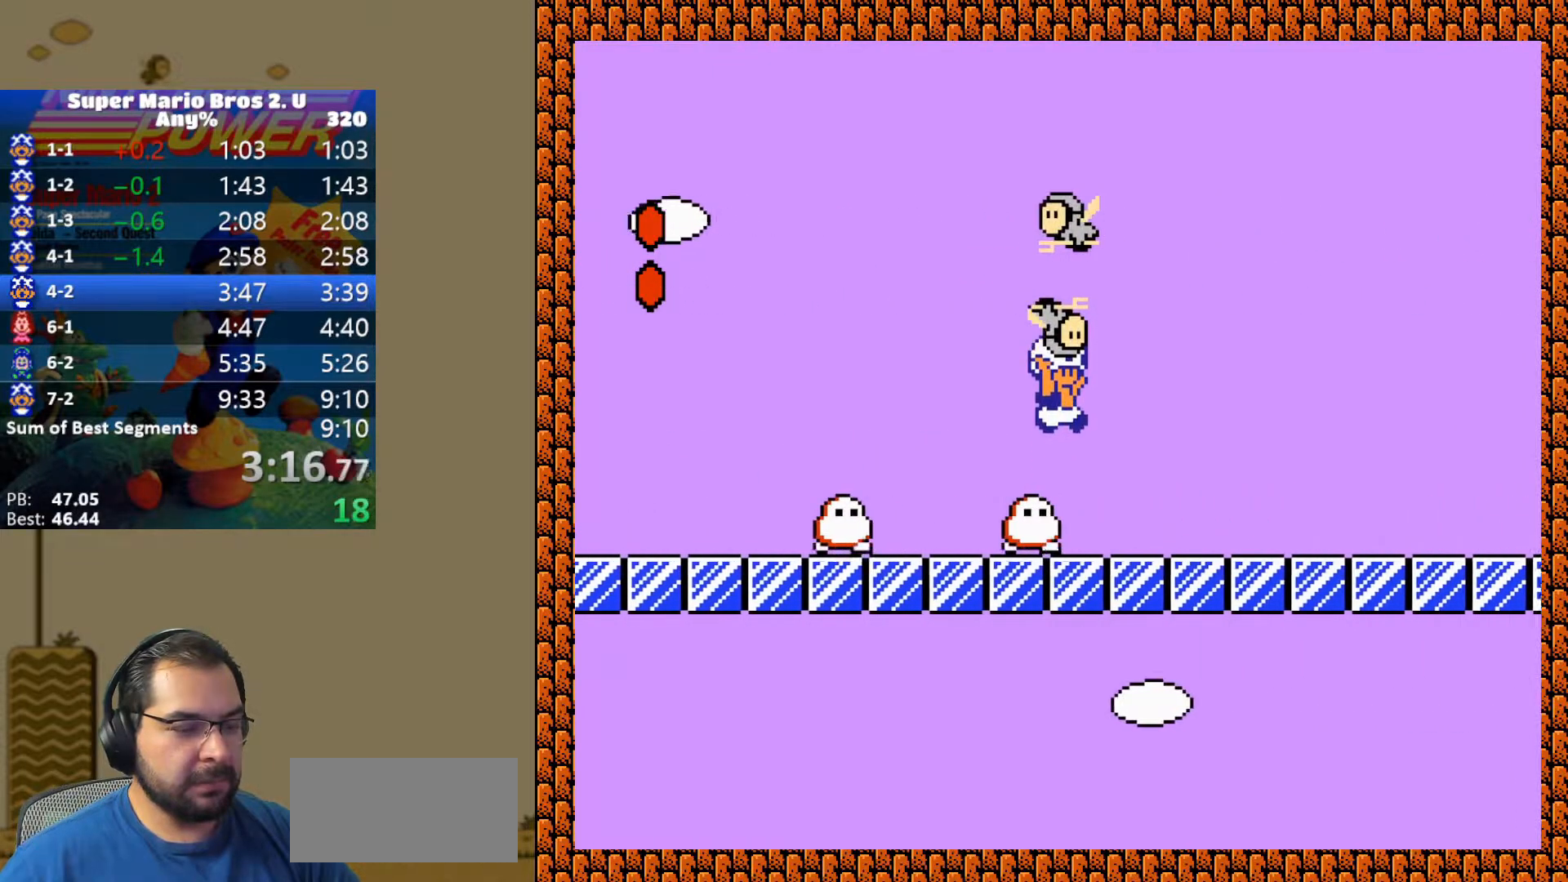
{"buttons": ["Y", "DPAD_RIGHT"], "events": []}
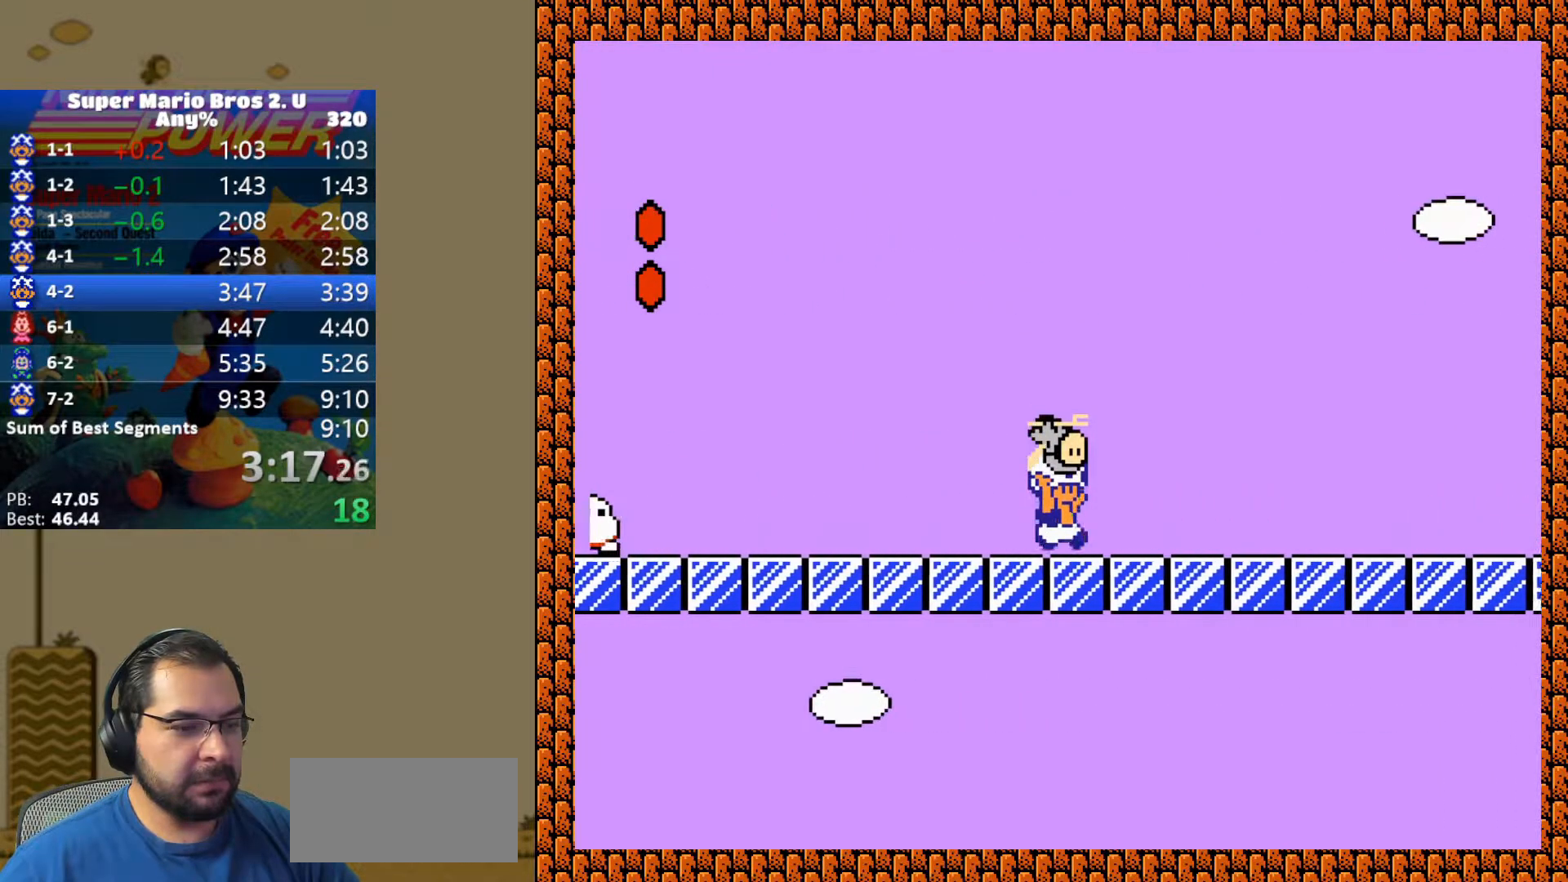
{"buttons": ["Y", "DPAD_RIGHT"], "events": []}
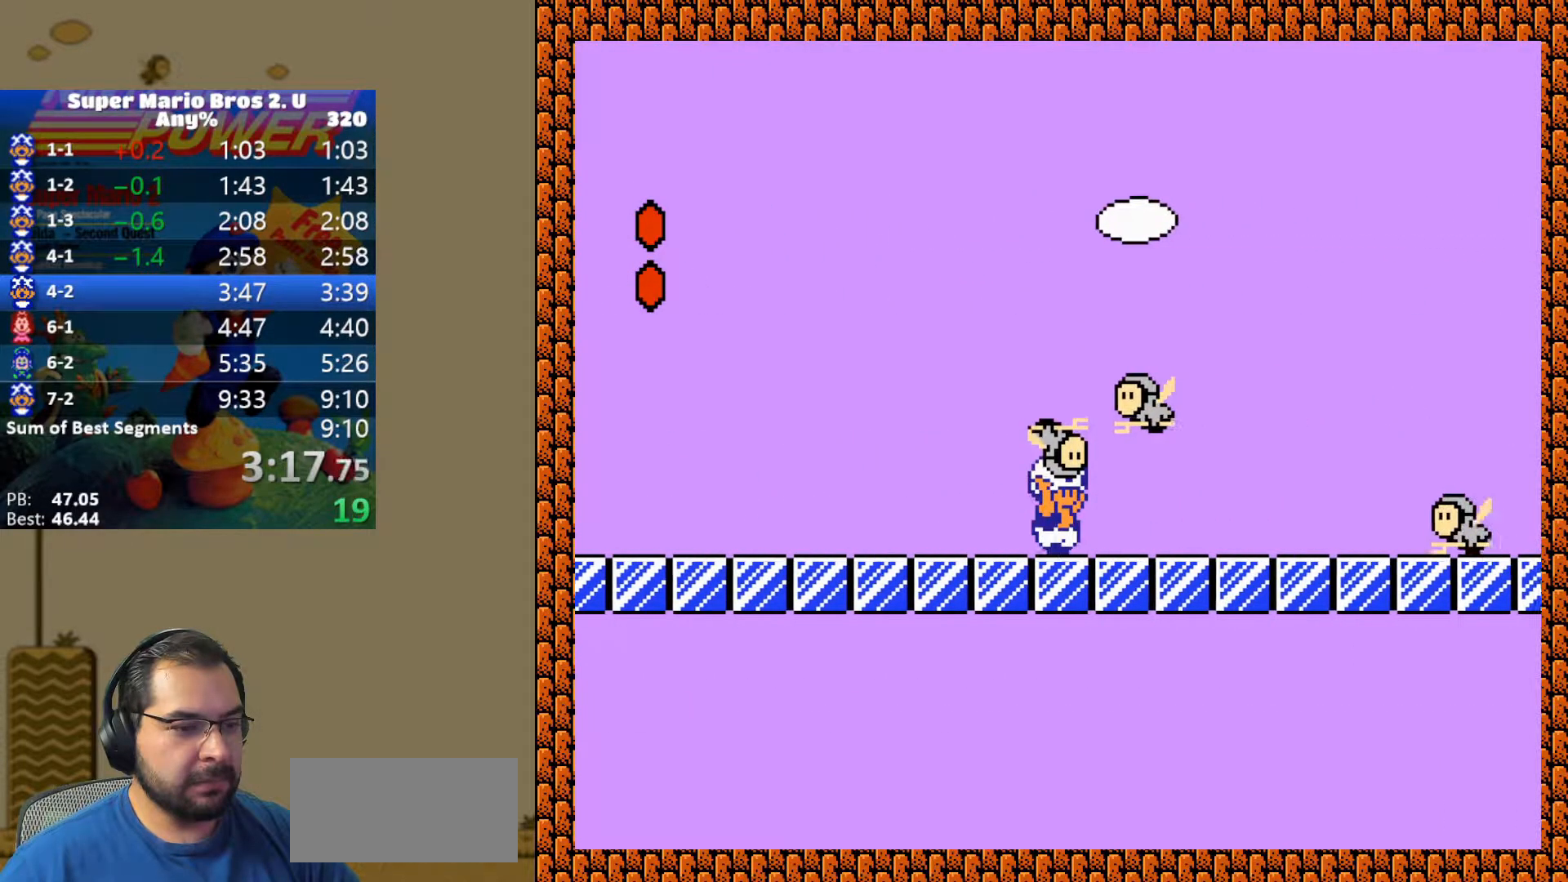
{"buttons": ["Y", "DPAD_RIGHT"], "events": [[167, "B", "down"], [267, "B", "up"]]}
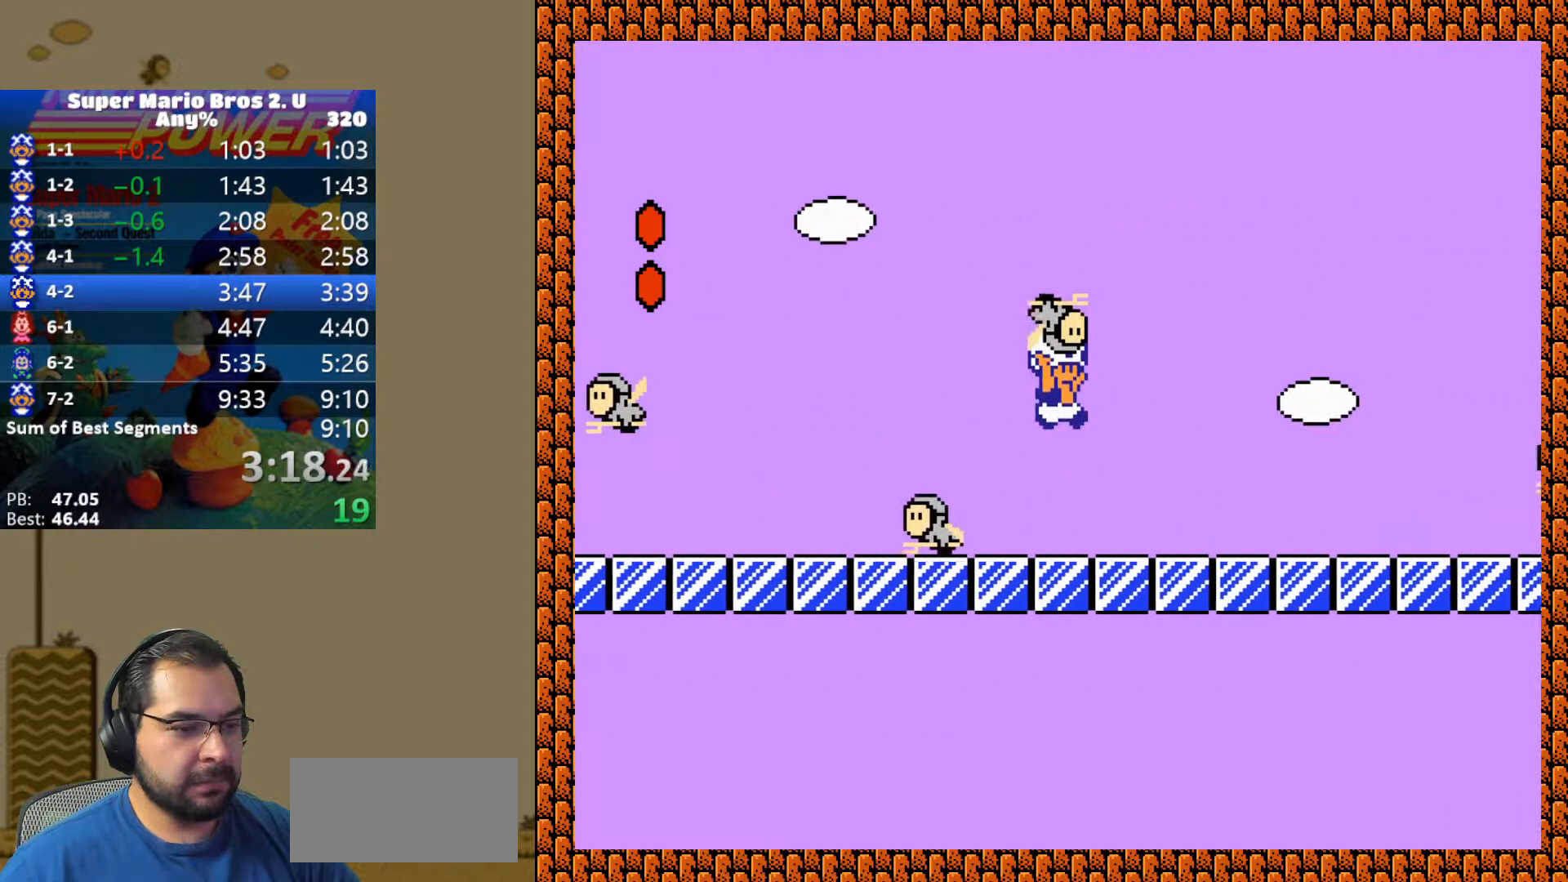
{"buttons": ["Y", "DPAD_DOWN", "DPAD_RIGHT"], "events": [[317, "DPAD_DOWN", "down"]]}
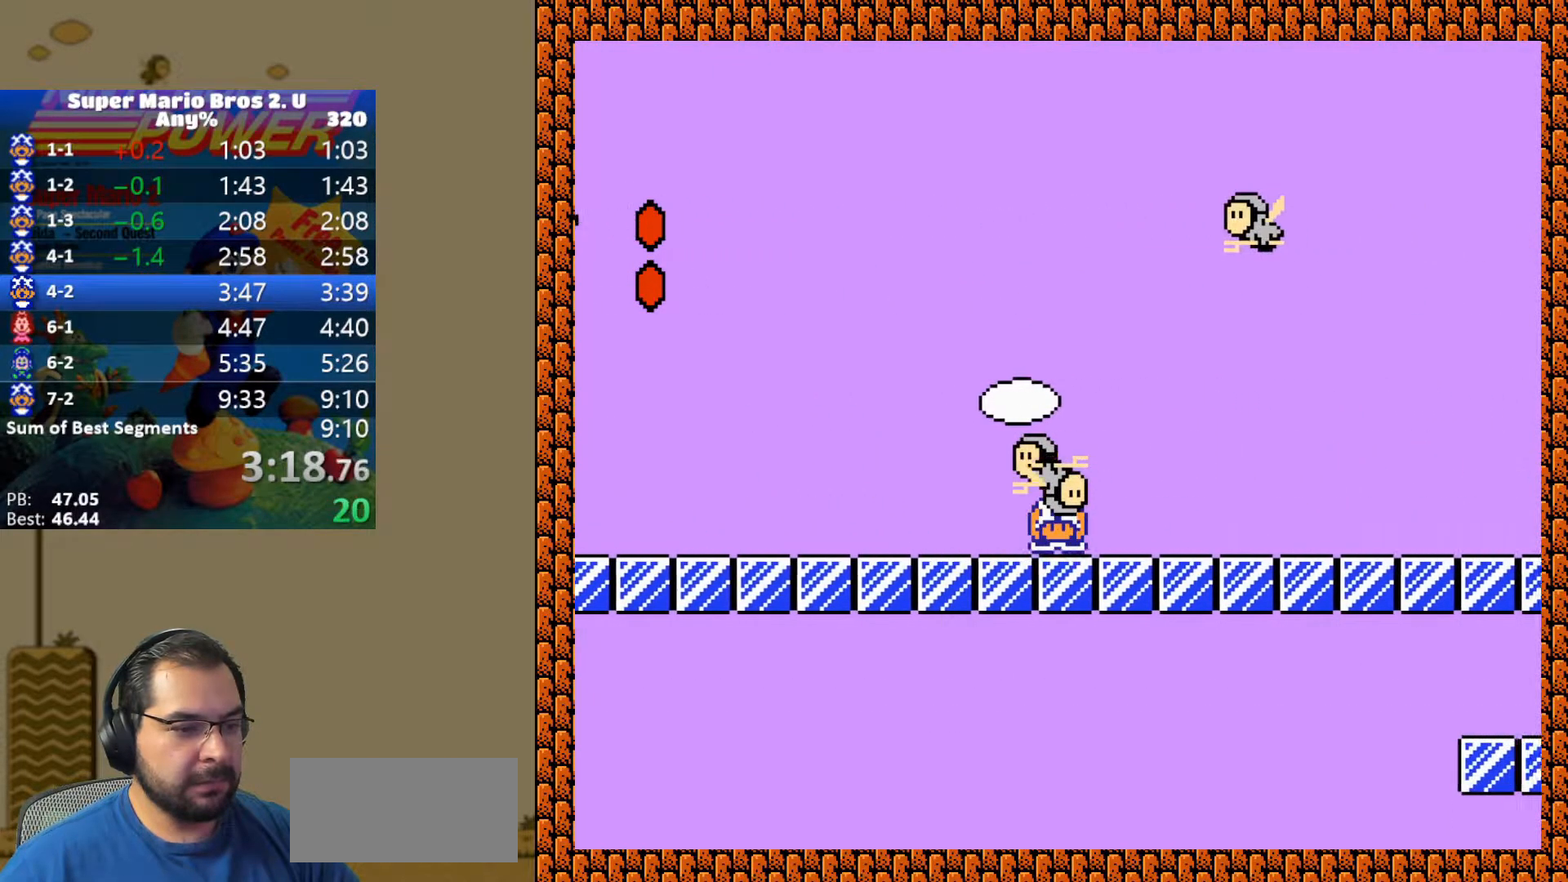
{"buttons": ["Y", "DPAD_RIGHT"], "events": [[167, "DPAD_DOWN", "up"]]}
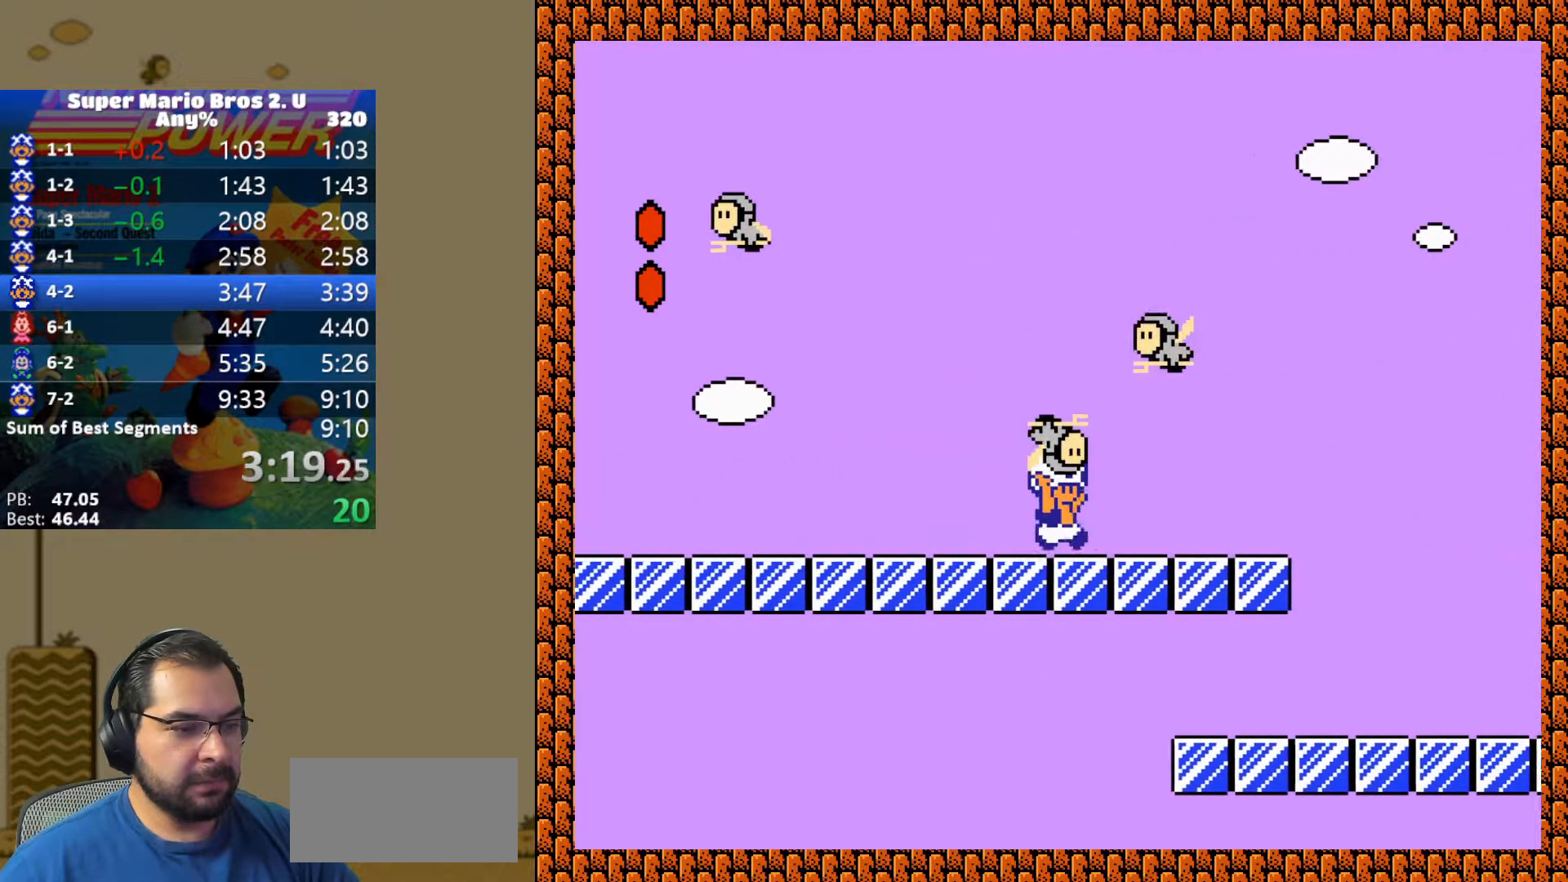
{"buttons": ["Y", "DPAD_RIGHT"], "events": [[183, "B", "down"], [283, "B", "up"]]}
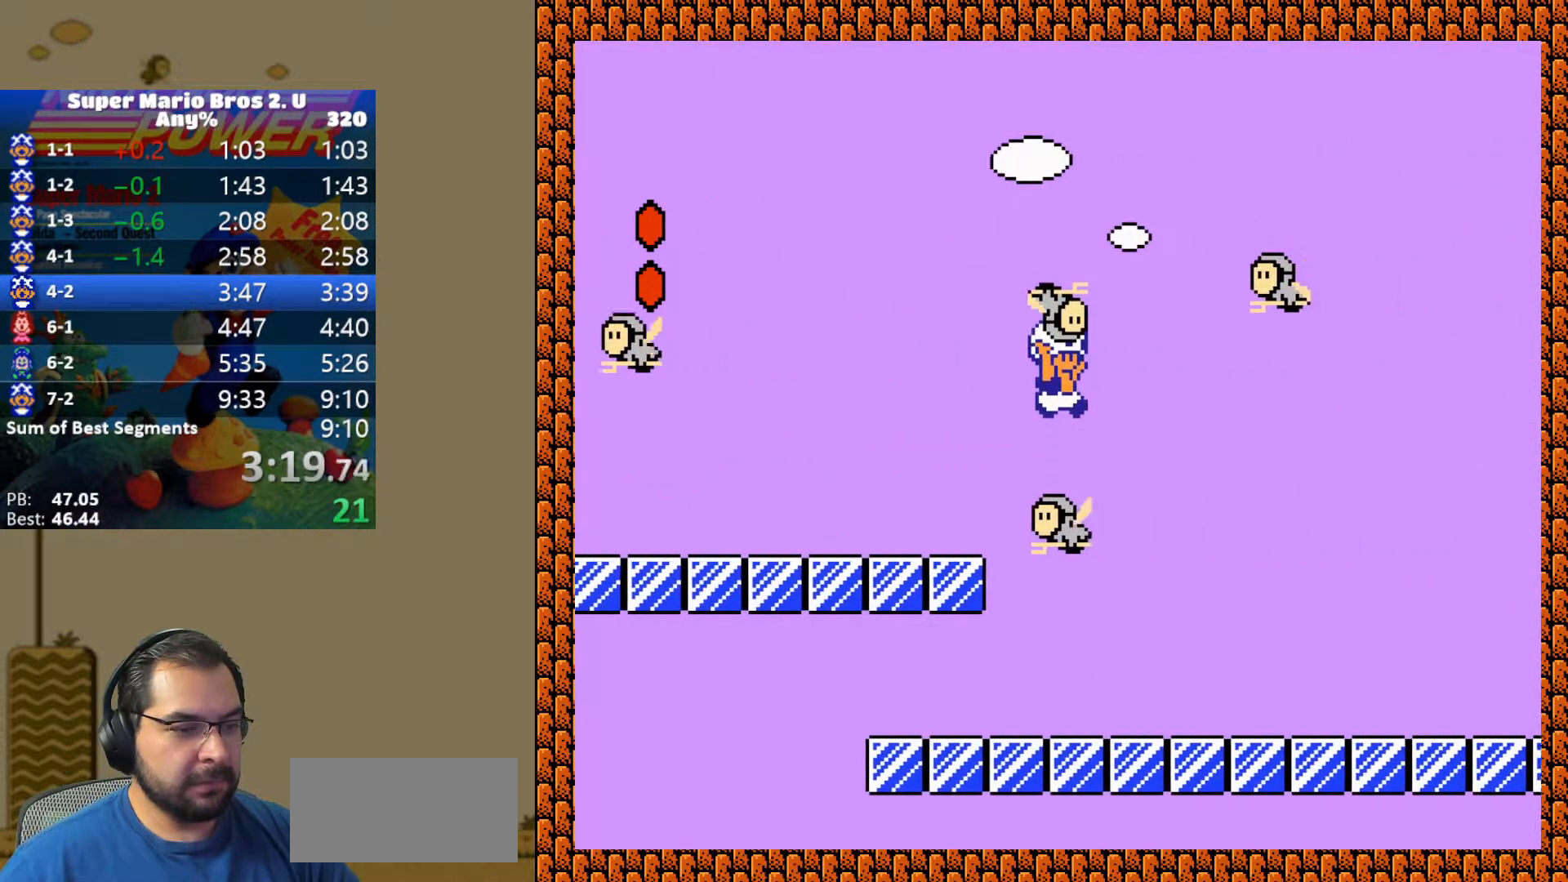
{"buttons": ["Y", "DPAD_DOWN", "DPAD_RIGHT"], "events": [[350, "DPAD_DOWN", "down"]]}